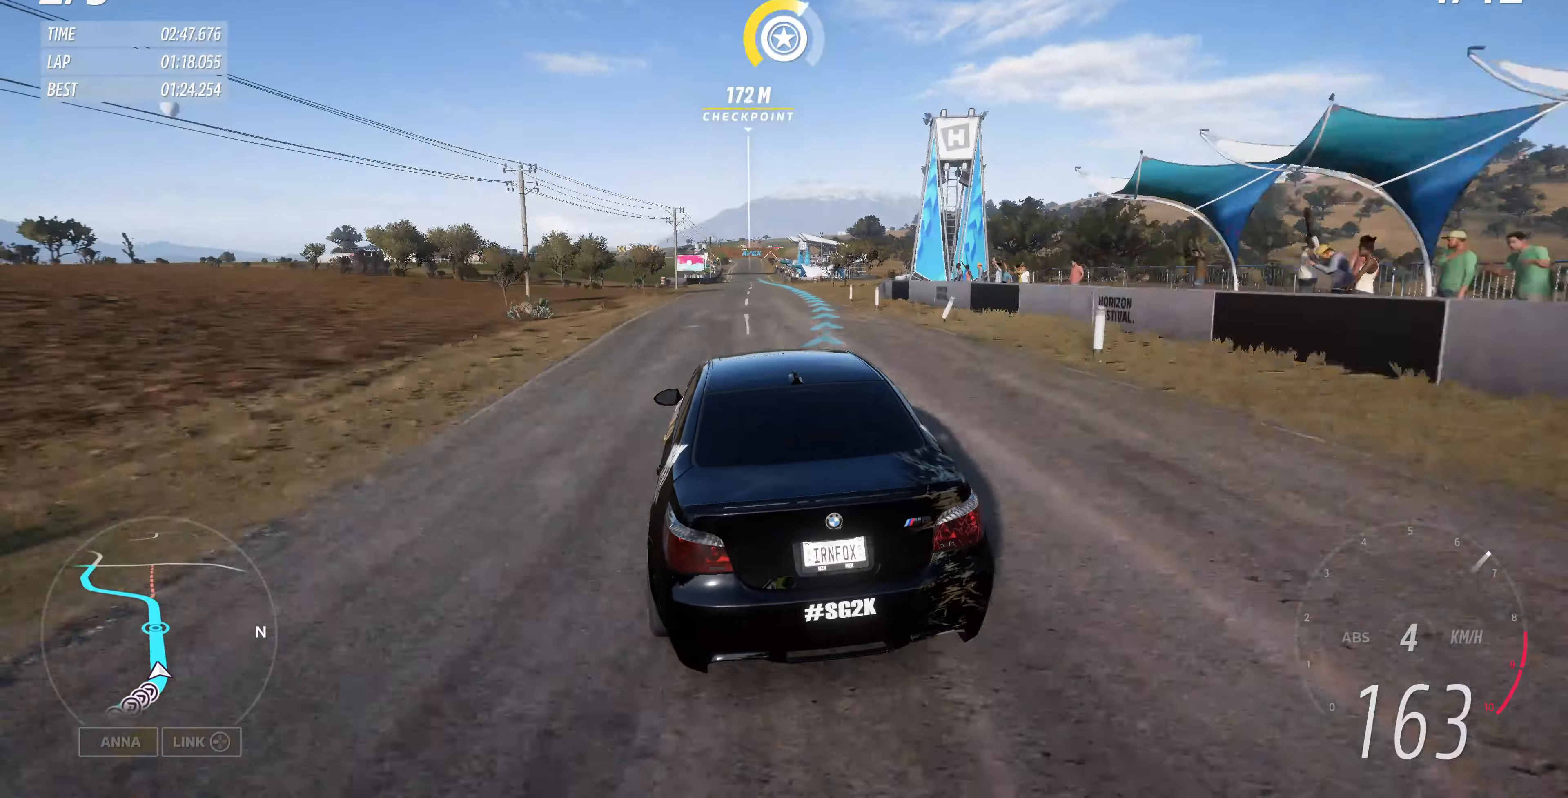
Gameplay with a controller (PlayStation layout); each line is a JSON object with the inputs held at the frame after it. "events" lists button and stick changes between this image and that frame as [ms after this image, input, new state], when the widget could be followed in between.
{"buttons": ["R2"], "left_stick": "up", "right_stick": "center", "events": []}
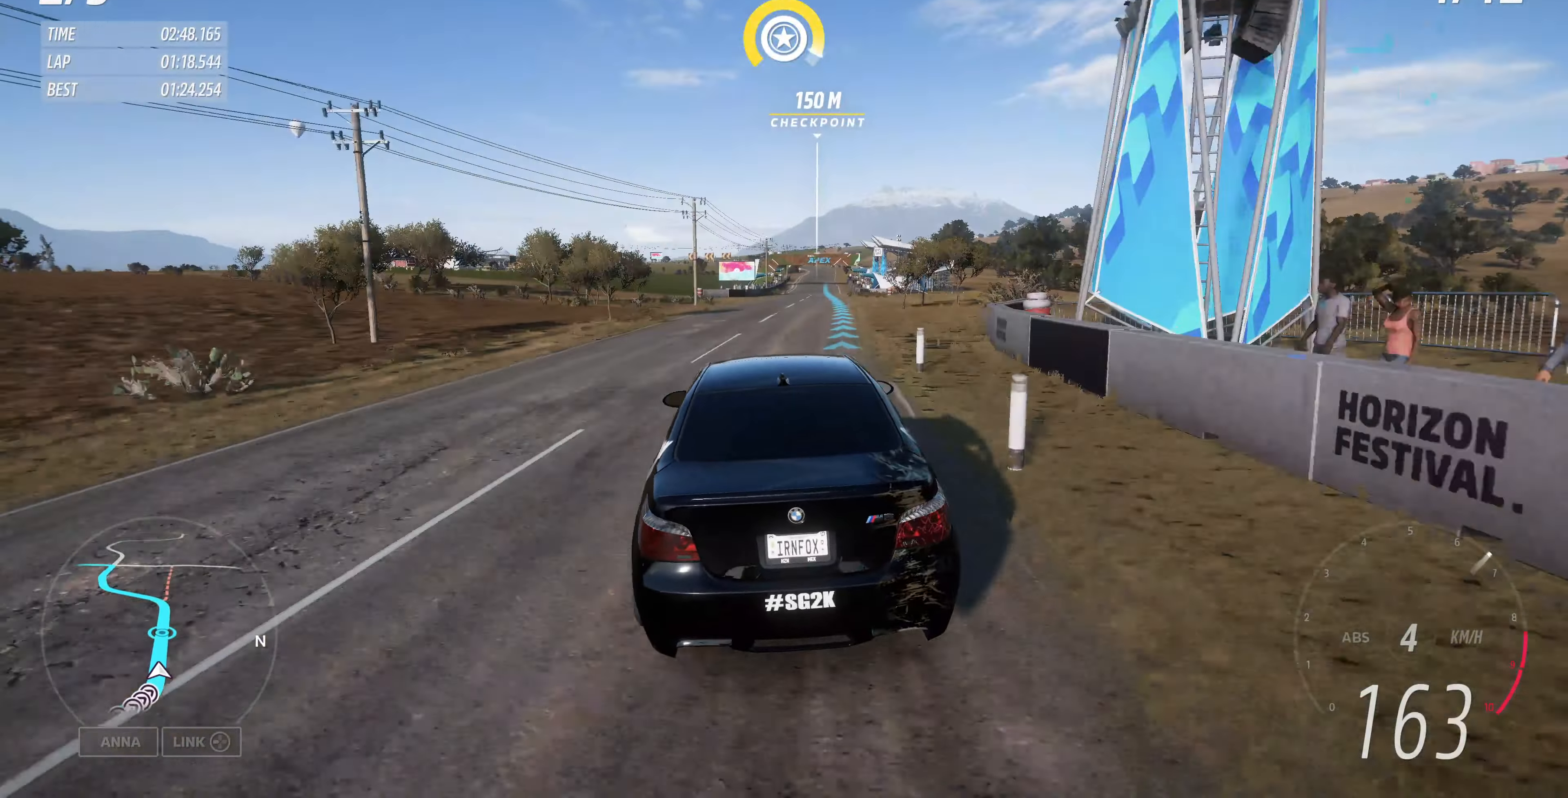
{"buttons": ["R2"], "left_stick": "center", "right_stick": "center", "events": [[367, "left_stick", "center"]]}
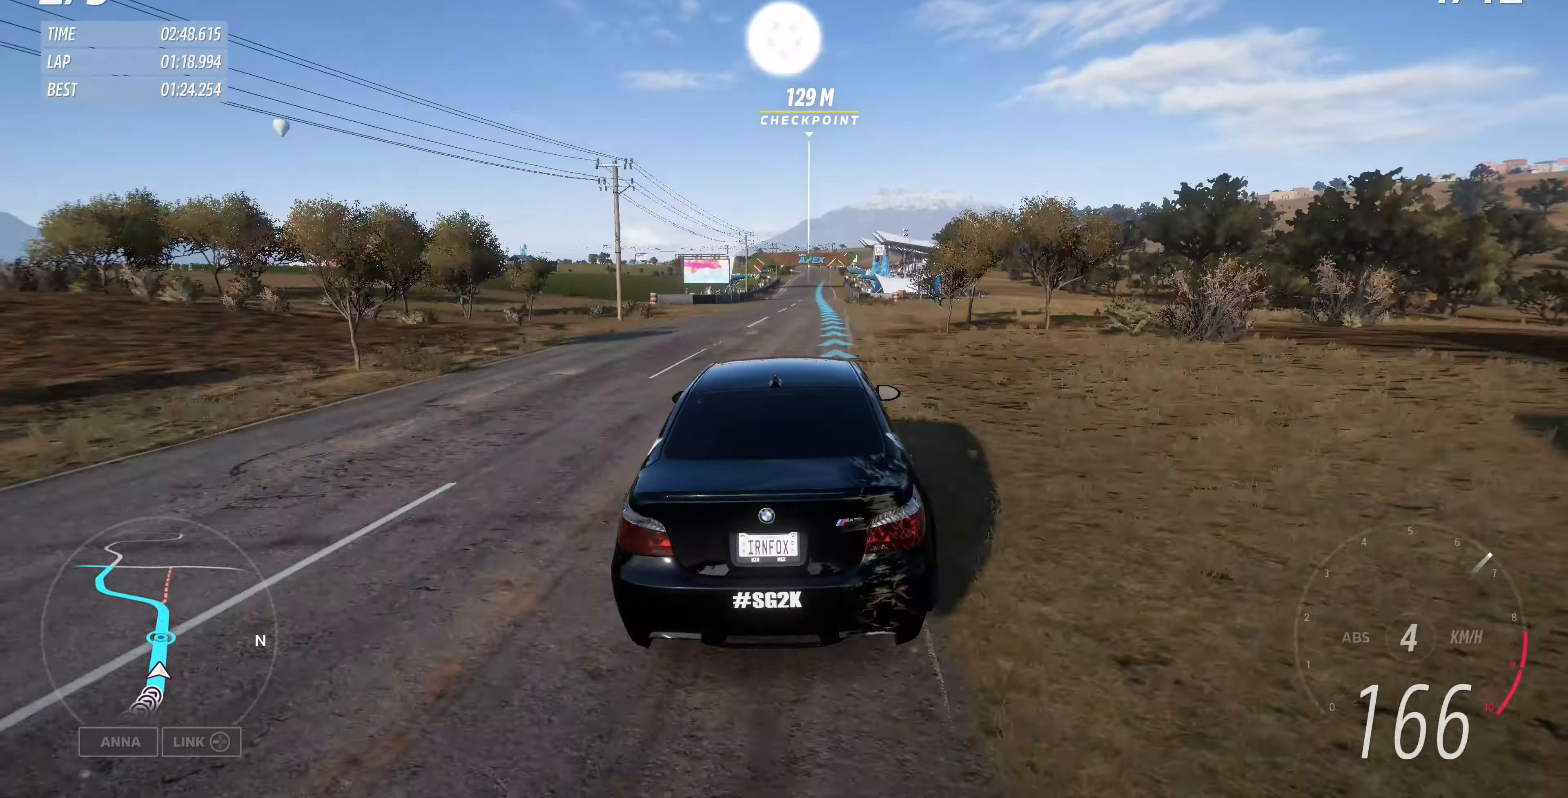
{"buttons": ["R2"], "left_stick": "center", "right_stick": "center", "events": []}
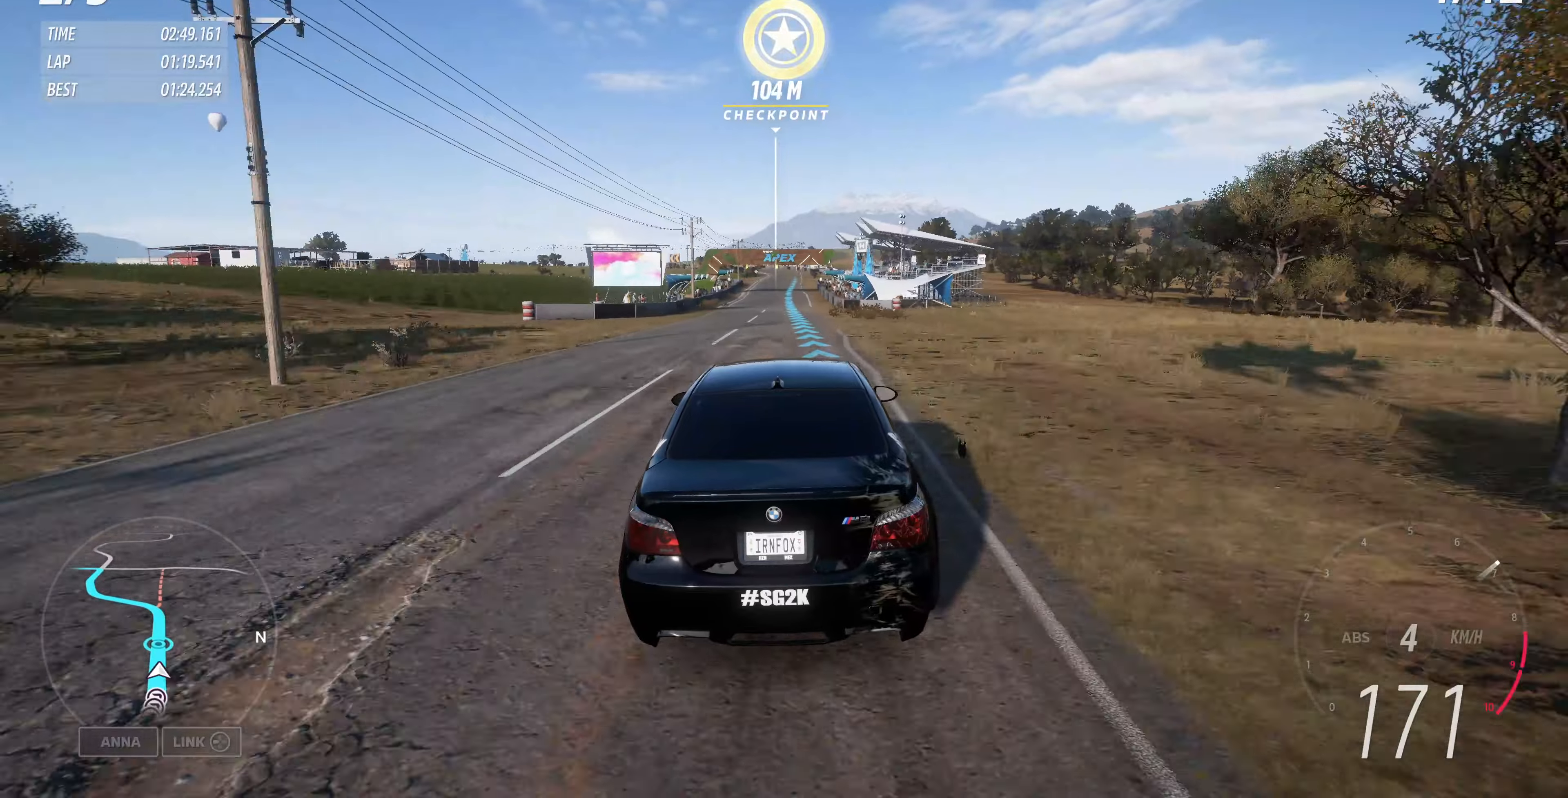
{"buttons": ["R2"], "left_stick": "center", "right_stick": "down", "events": [[233, "left_stick", "up"], [300, "left_stick", "up-right"], [300, "right_stick", "down"], [400, "left_stick", "center"]]}
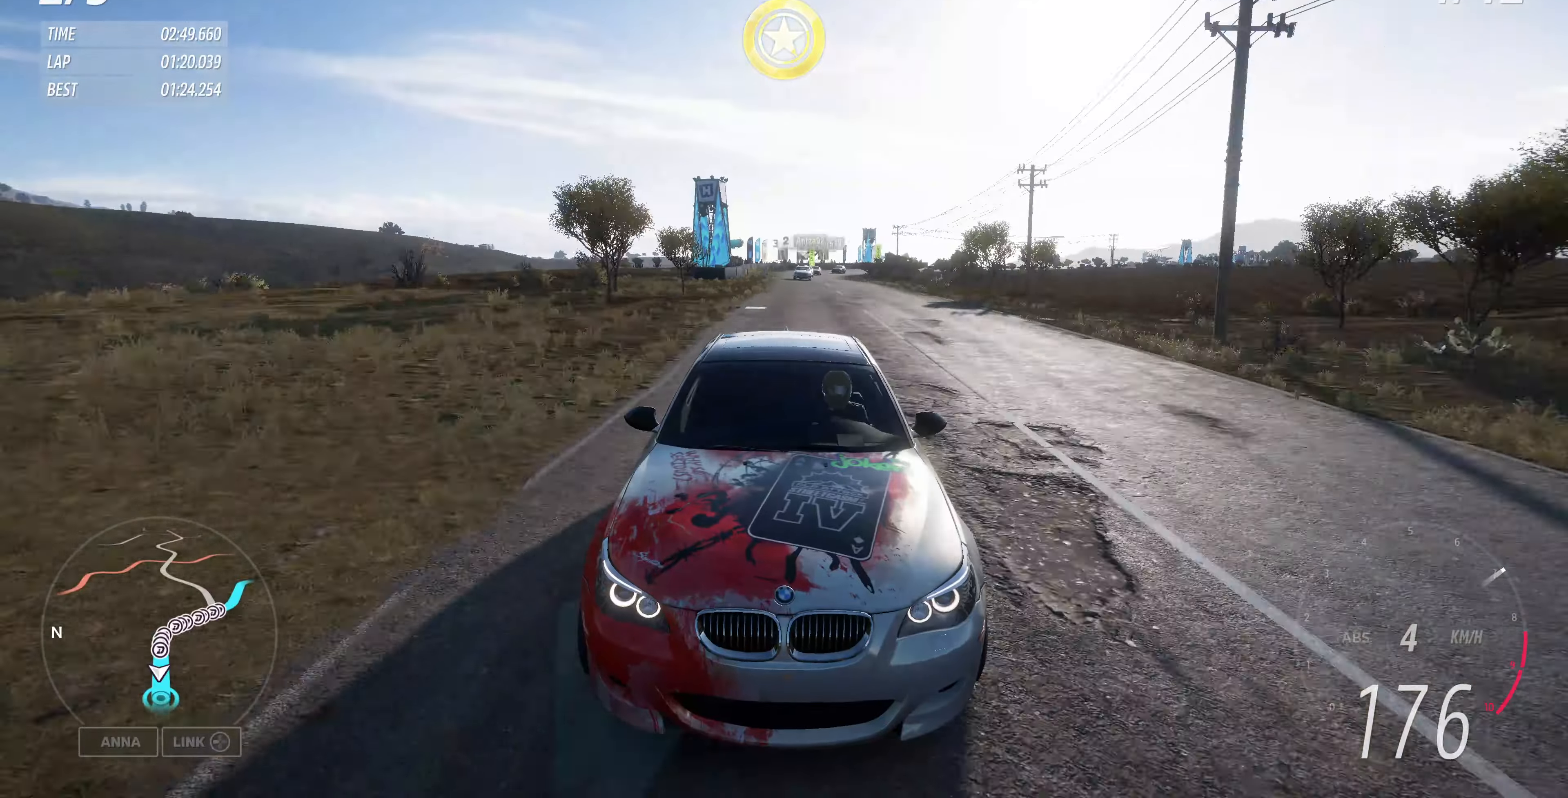
{"buttons": ["R2"], "left_stick": "center", "right_stick": "center", "events": [[366, "right_stick", "center"]]}
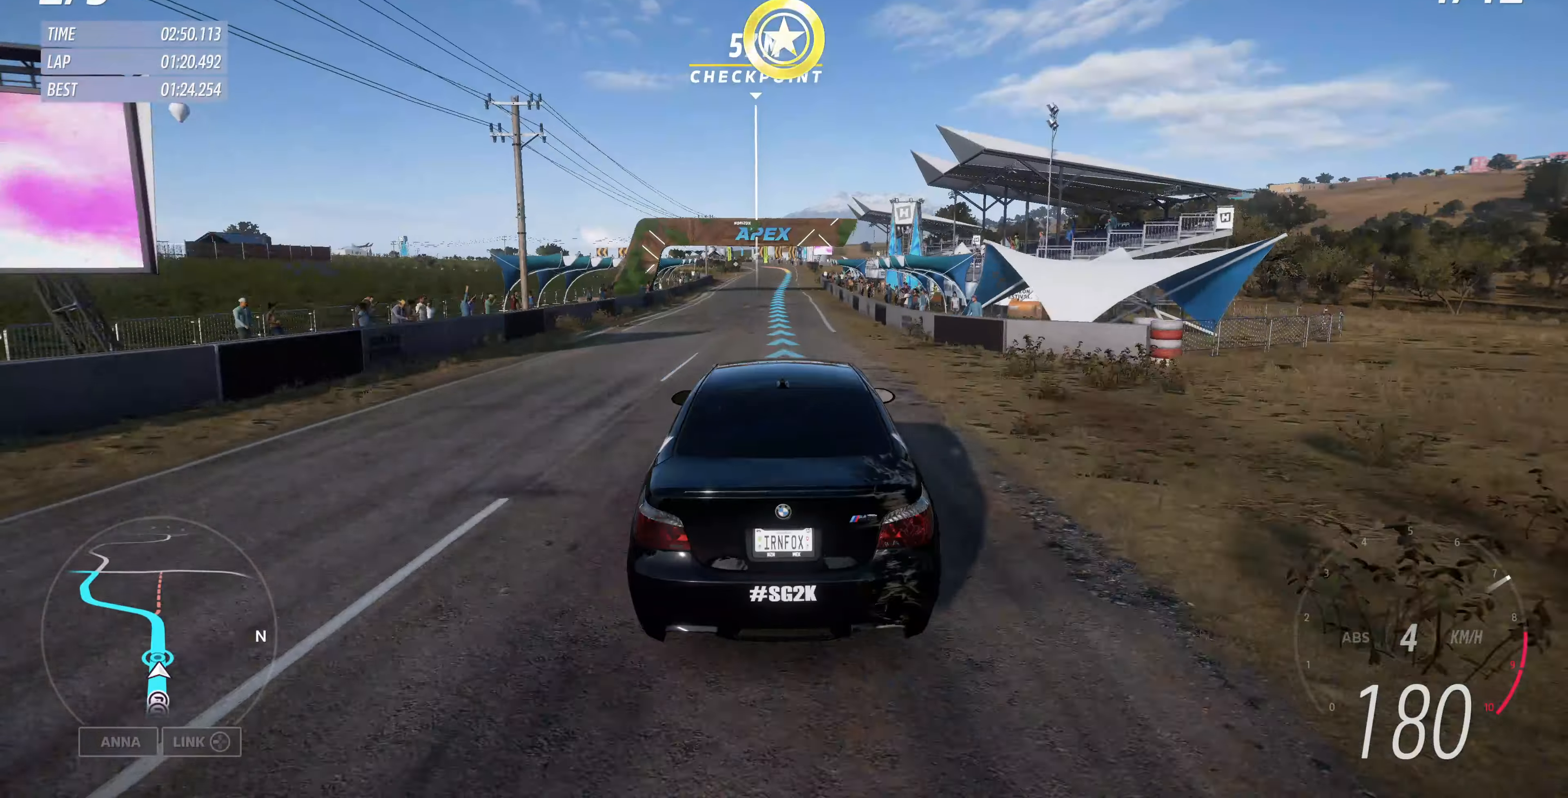
{"buttons": ["R2"], "left_stick": "center", "right_stick": "center", "events": []}
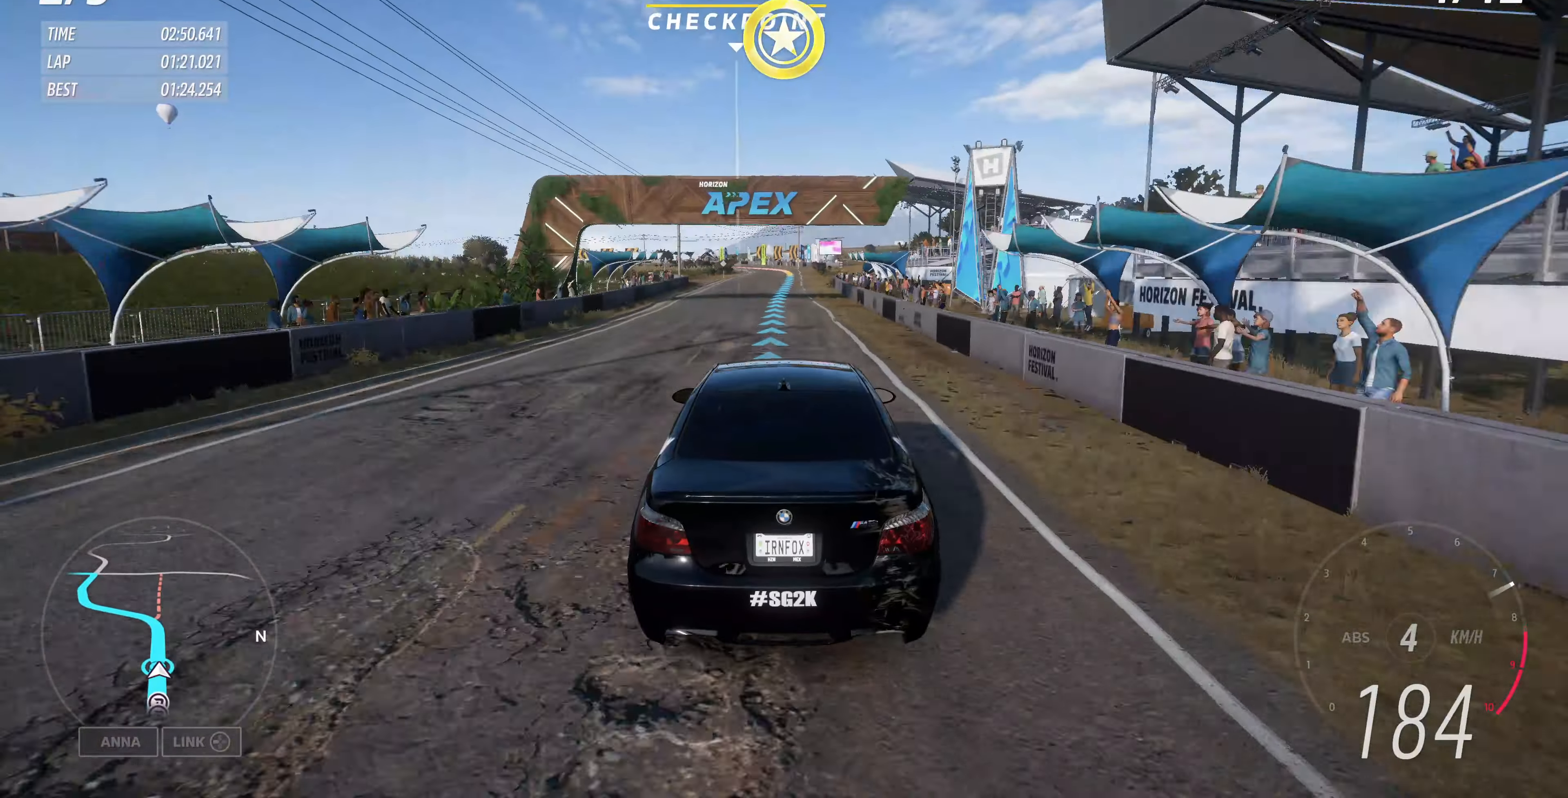
{"buttons": ["R2"], "left_stick": "center", "right_stick": "center", "events": []}
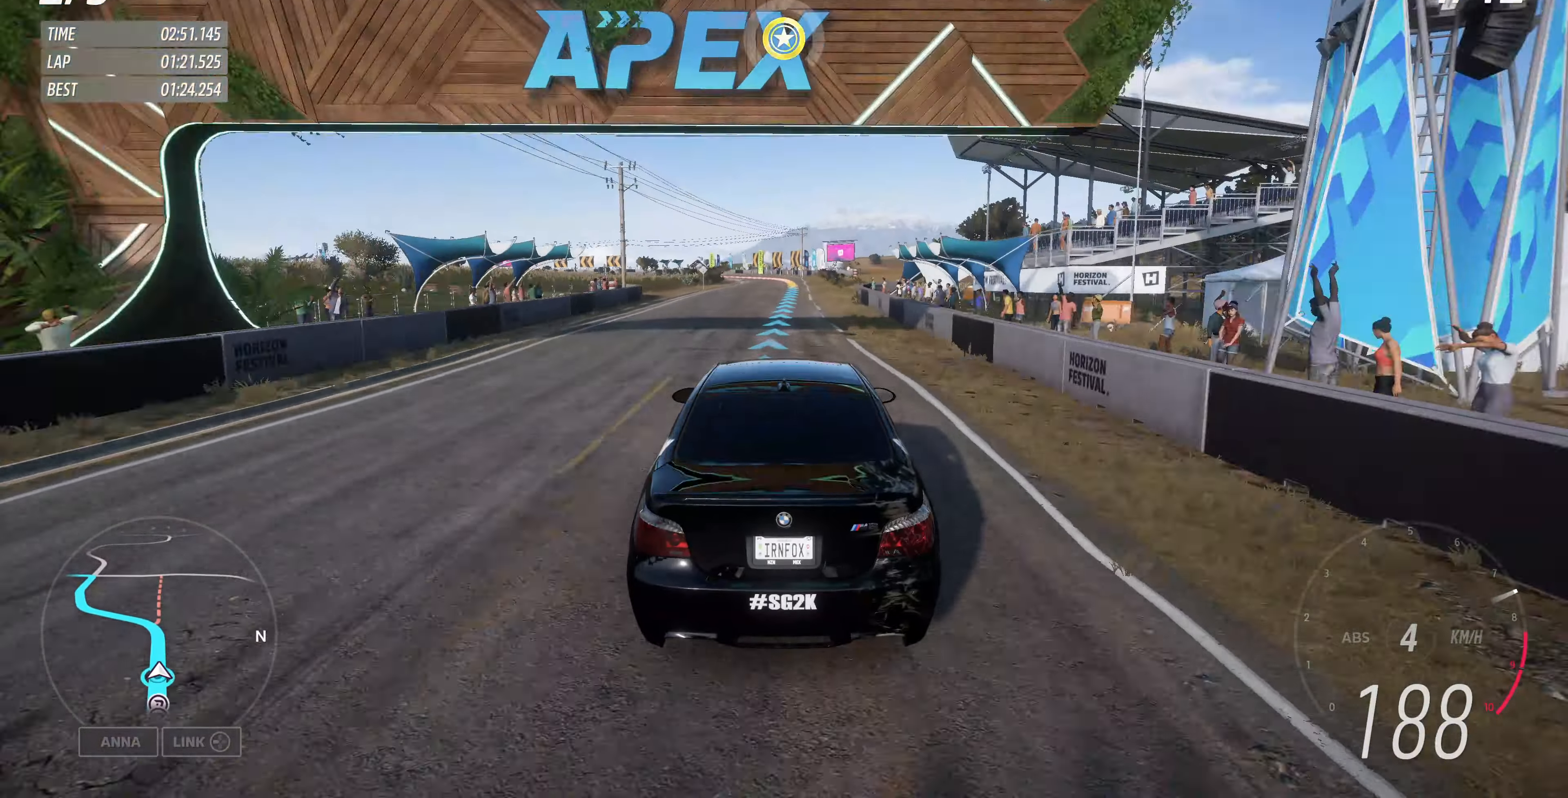
{"buttons": ["R2"], "left_stick": "center", "right_stick": "center", "events": []}
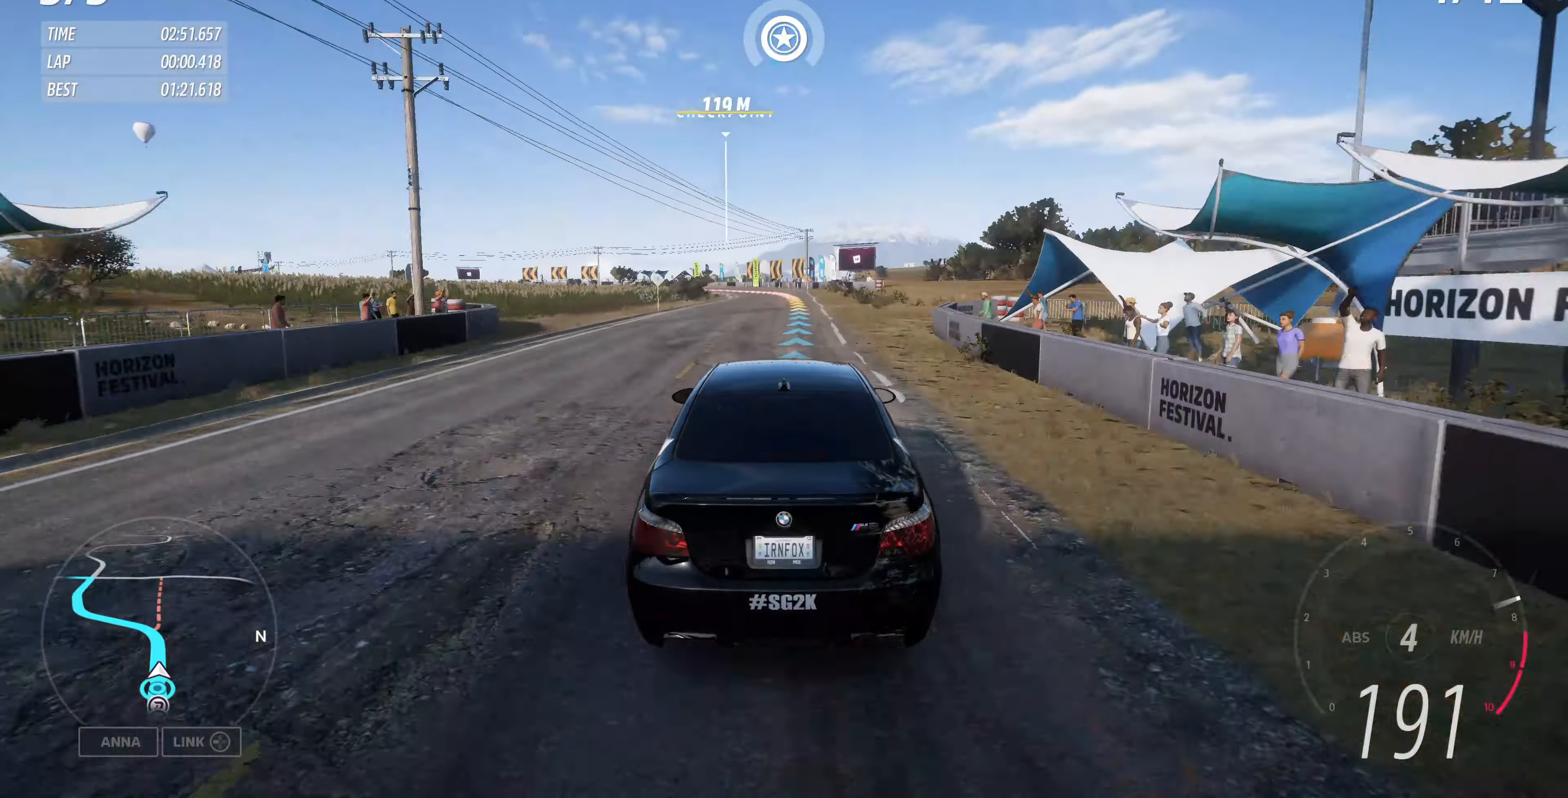
{"buttons": ["L2"], "left_stick": "up", "right_stick": "center", "events": [[266, "left_stick", "up"], [433, "L2", "down"], [433, "R2", "up"]]}
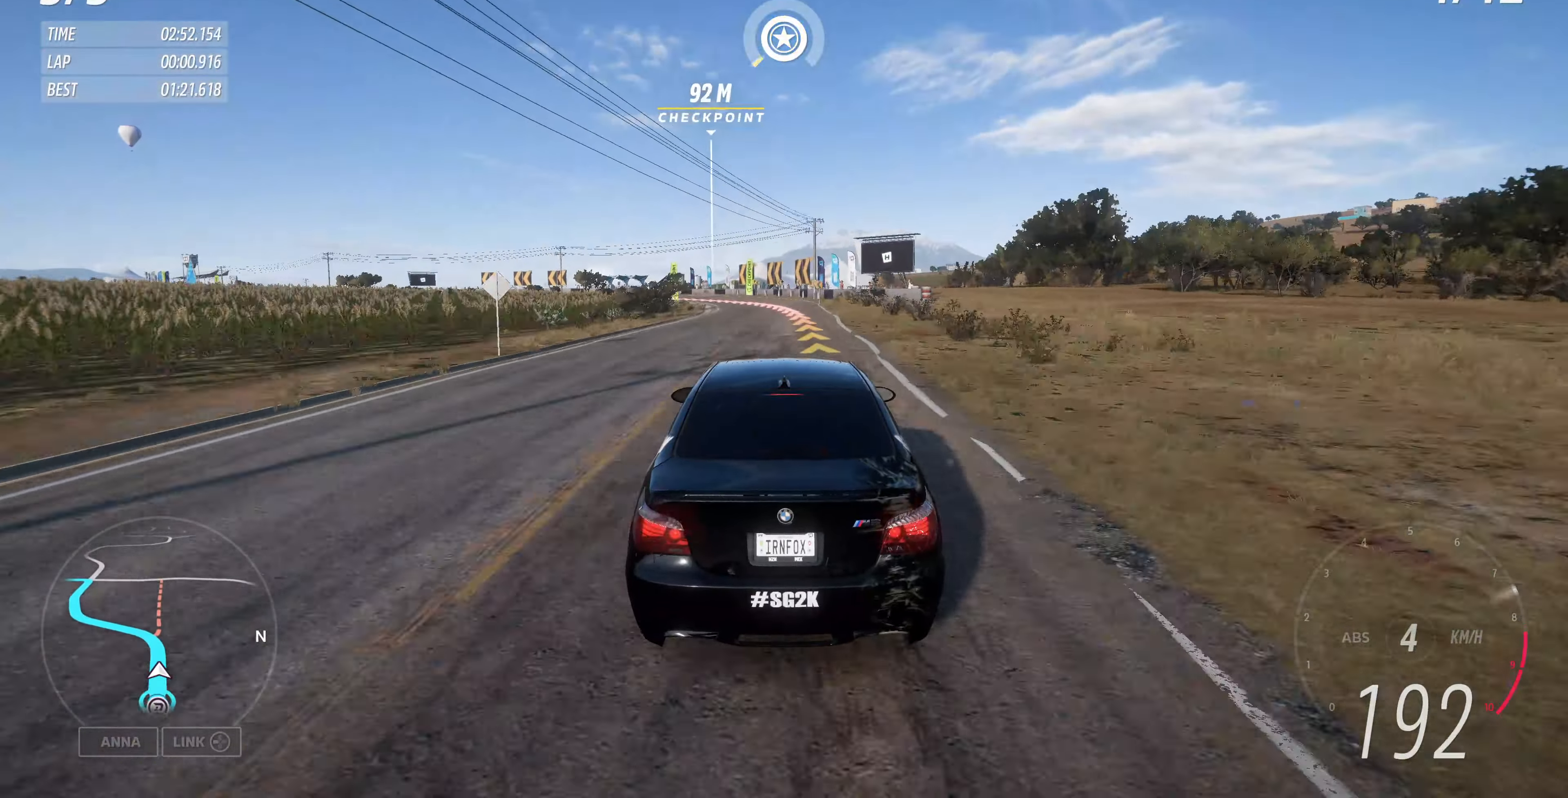
{"buttons": [], "left_stick": "up-left", "right_stick": "center", "events": [[166, "L2", "up"], [333, "L2", "down"], [333, "left_stick", "up-left"], [433, "L2", "up"]]}
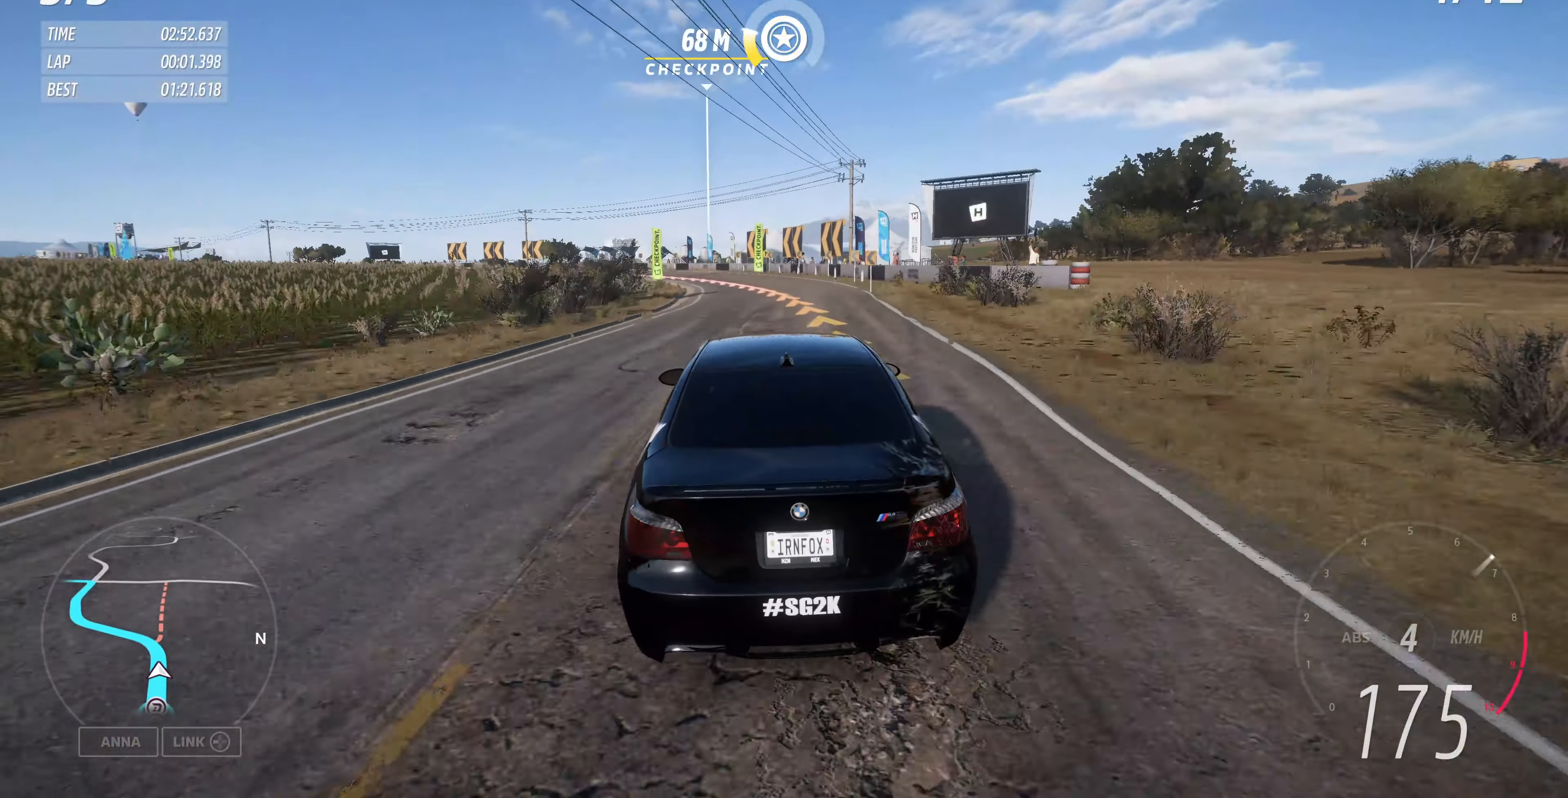
{"buttons": [], "left_stick": "up-left", "right_stick": "center", "events": [[100, "L2", "down"], [200, "L2", "up"], [300, "L2", "down"], [333, "L2", "up"]]}
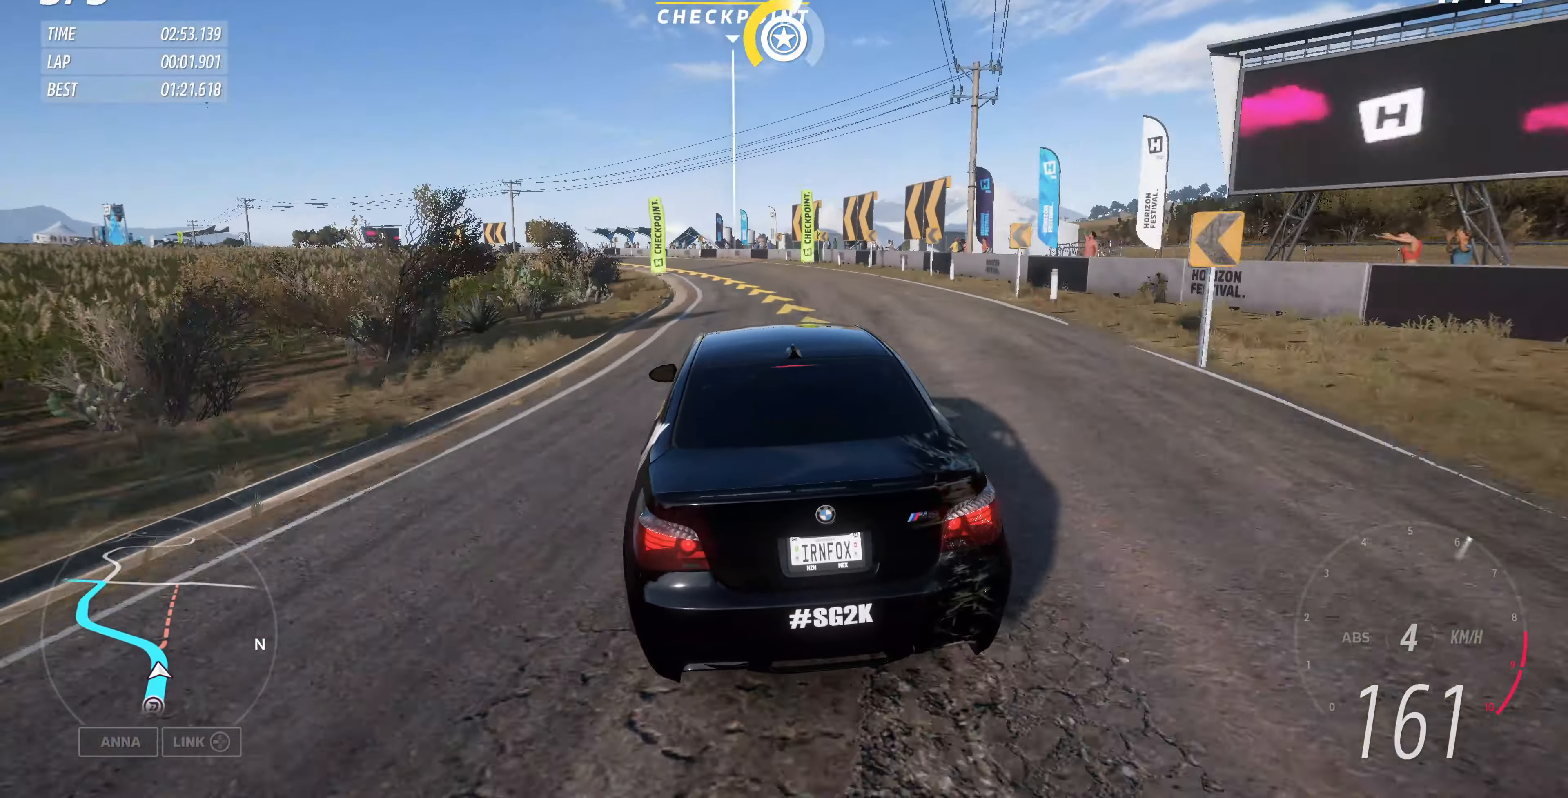
{"buttons": [], "left_stick": "up-left", "right_stick": "center", "events": []}
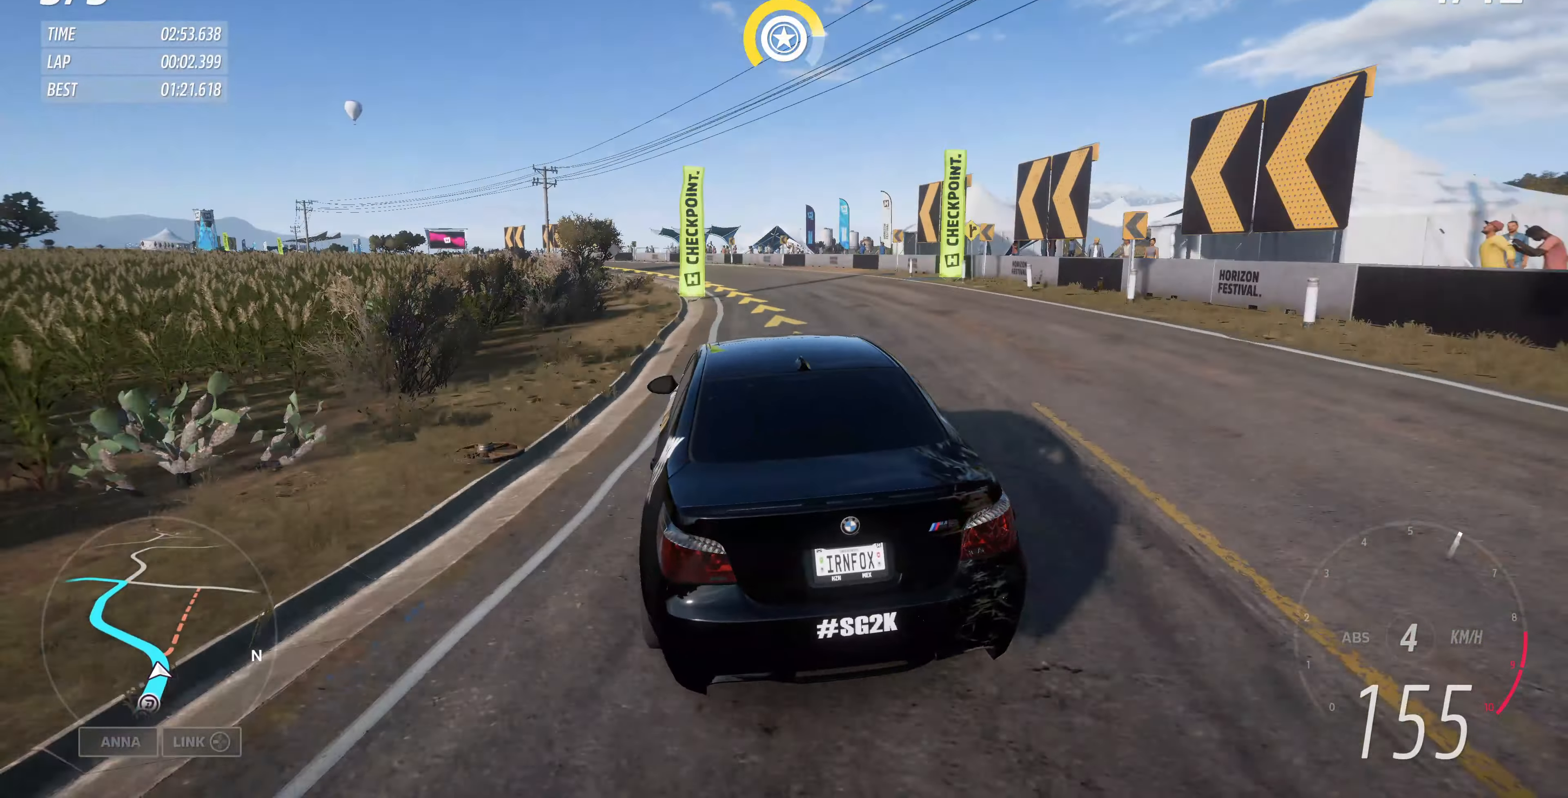
{"buttons": ["R2"], "left_stick": "up-left", "right_stick": "center", "events": [[300, "R2", "down"]]}
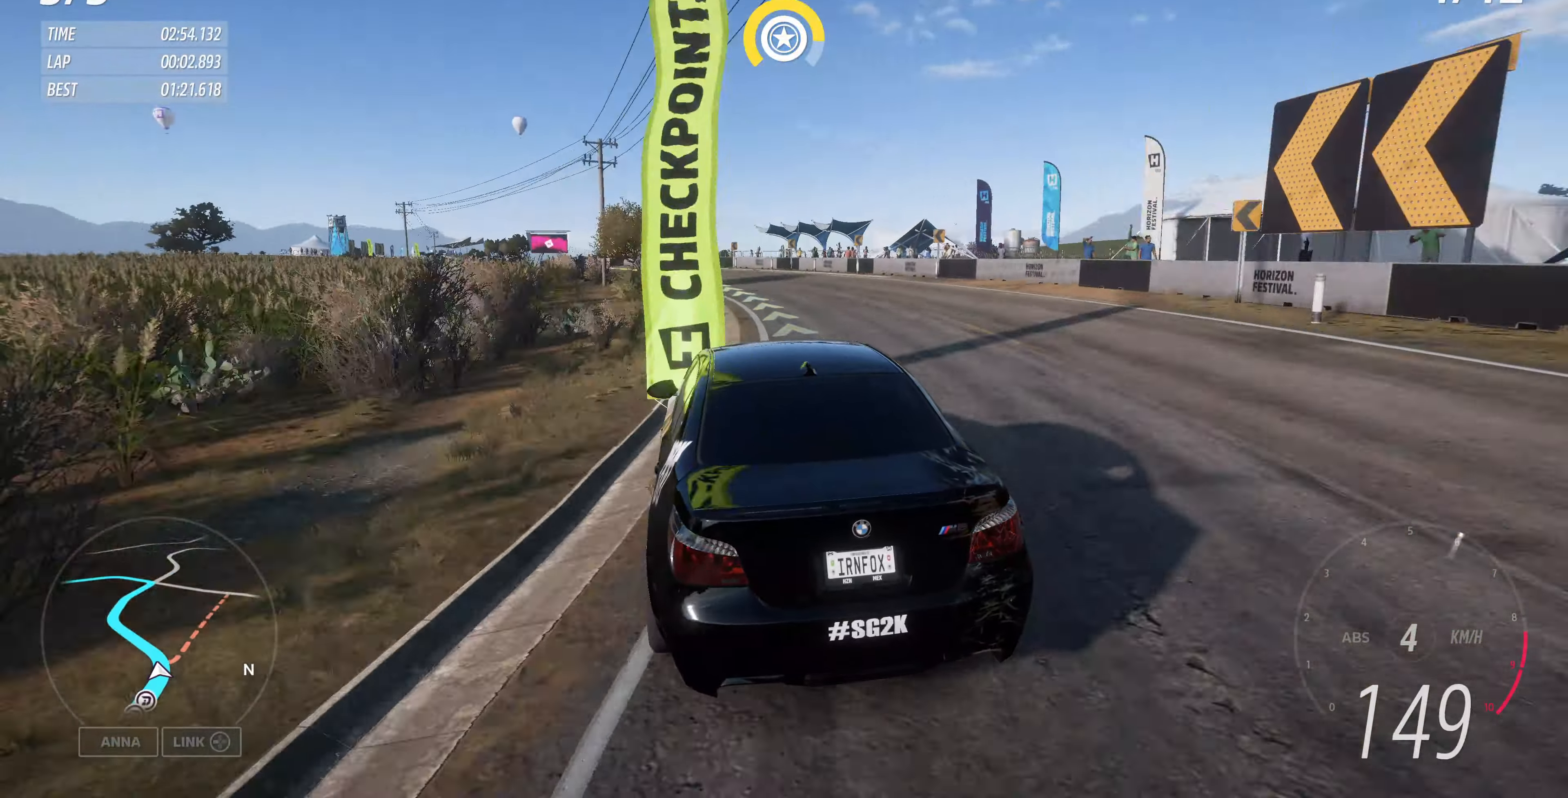
{"buttons": ["R2"], "left_stick": "up-left", "right_stick": "center", "events": []}
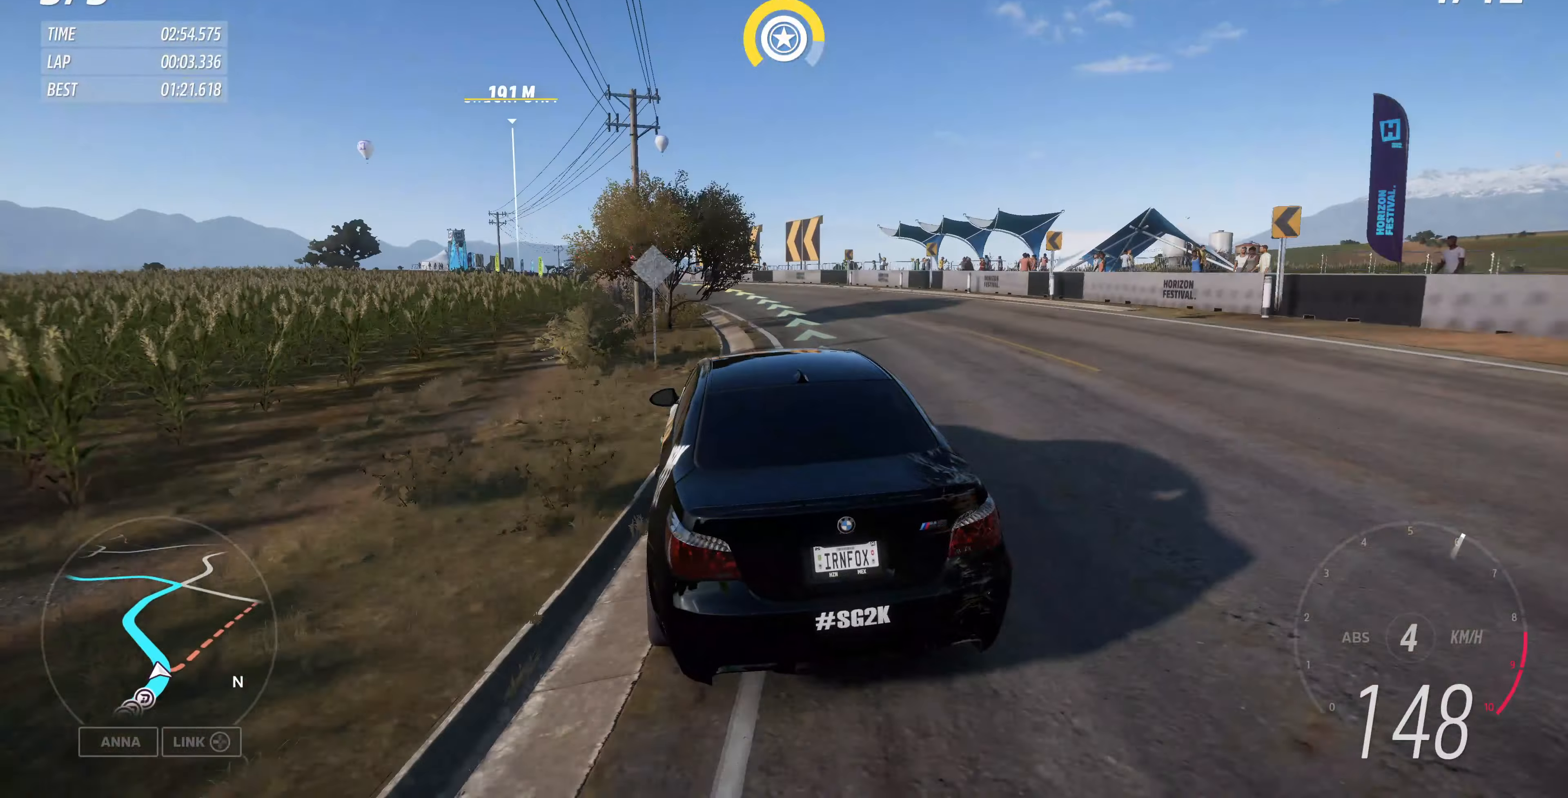
{"buttons": ["R2"], "left_stick": "up-left", "right_stick": "center", "events": []}
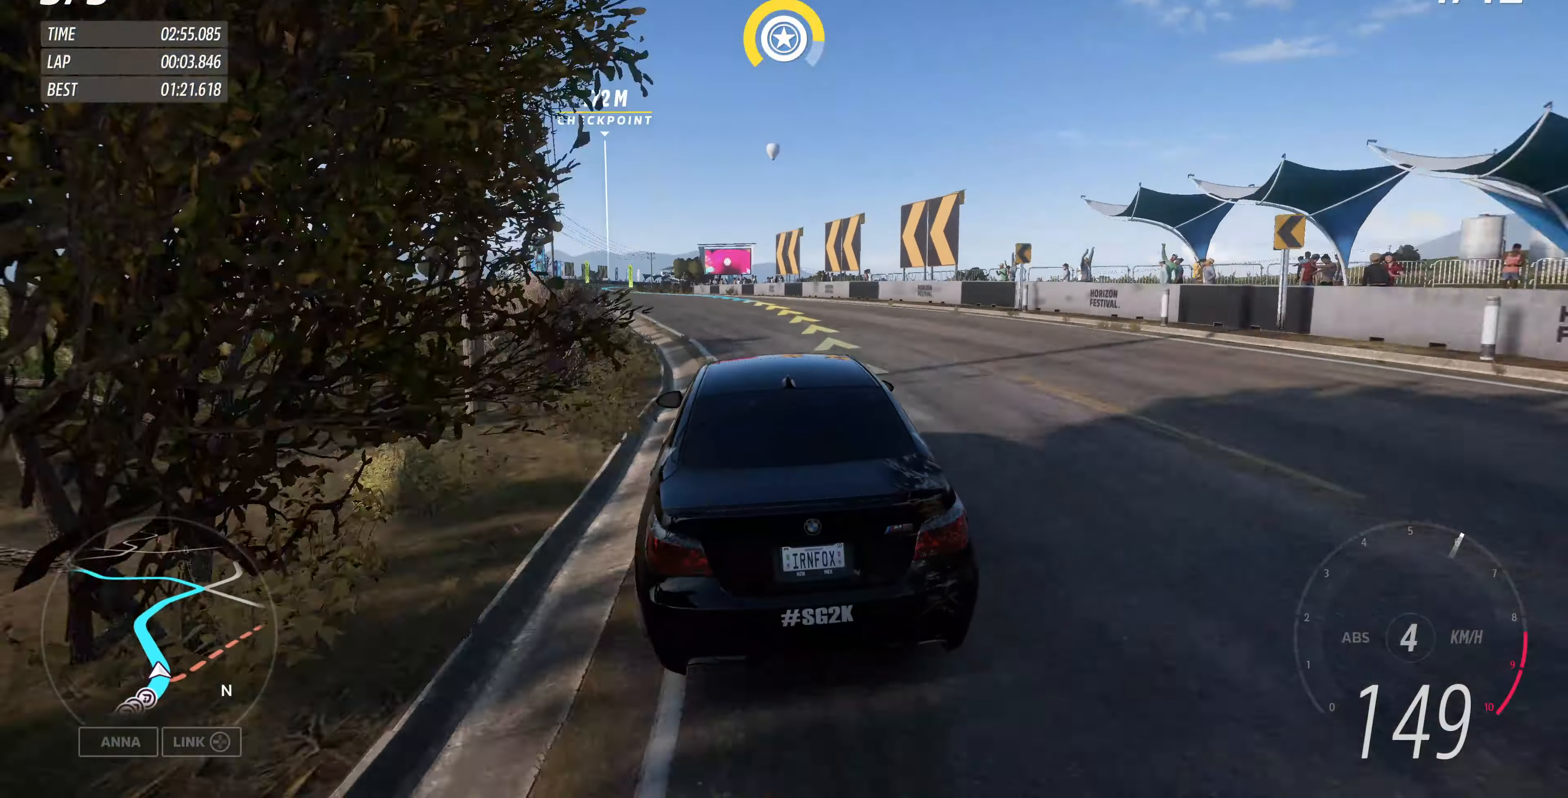
{"buttons": ["R2"], "left_stick": "up-left", "right_stick": "center", "events": []}
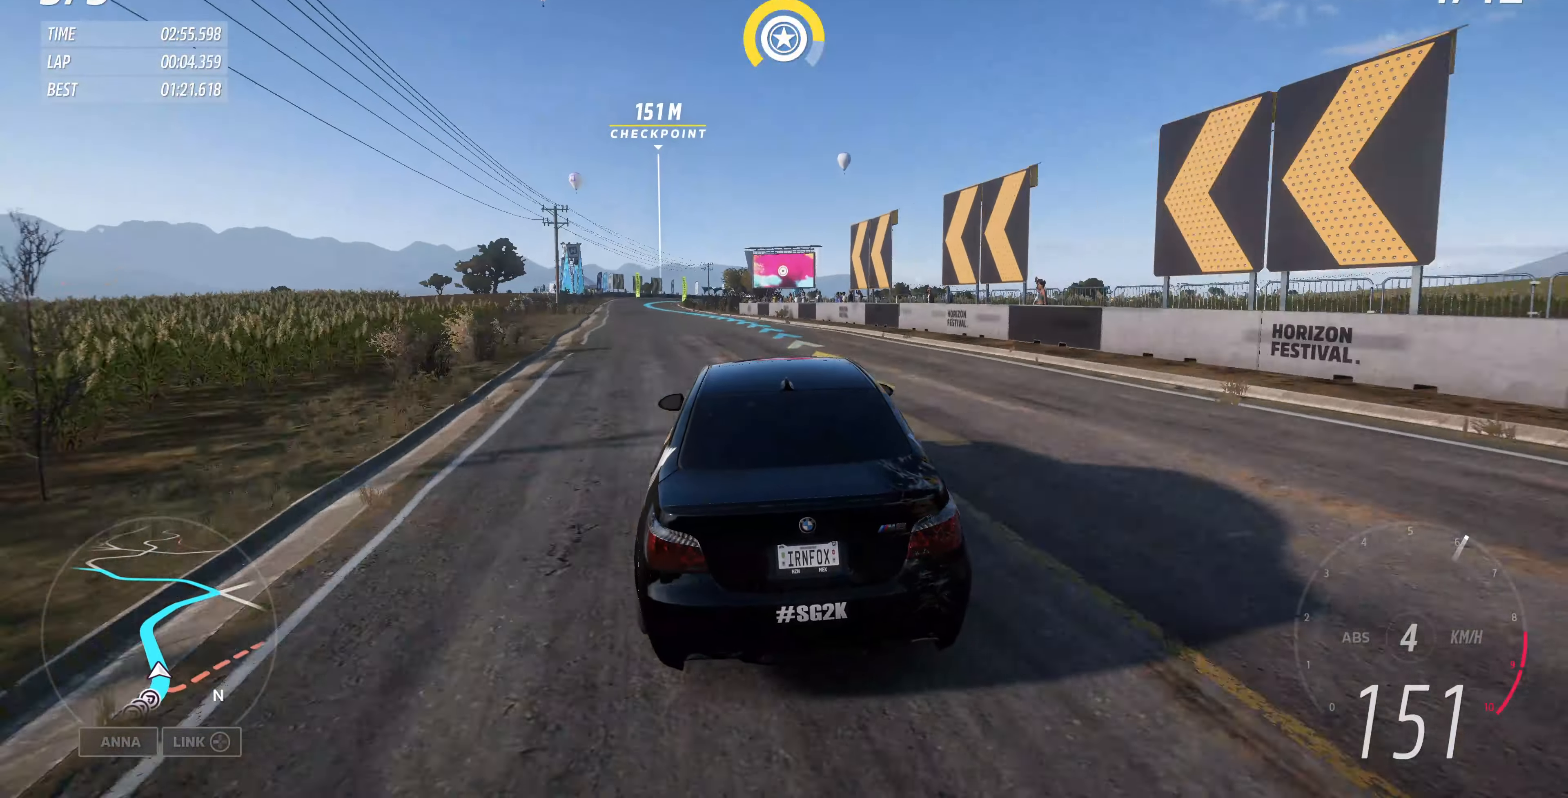
{"buttons": ["R2"], "left_stick": "up-left", "right_stick": "center", "events": []}
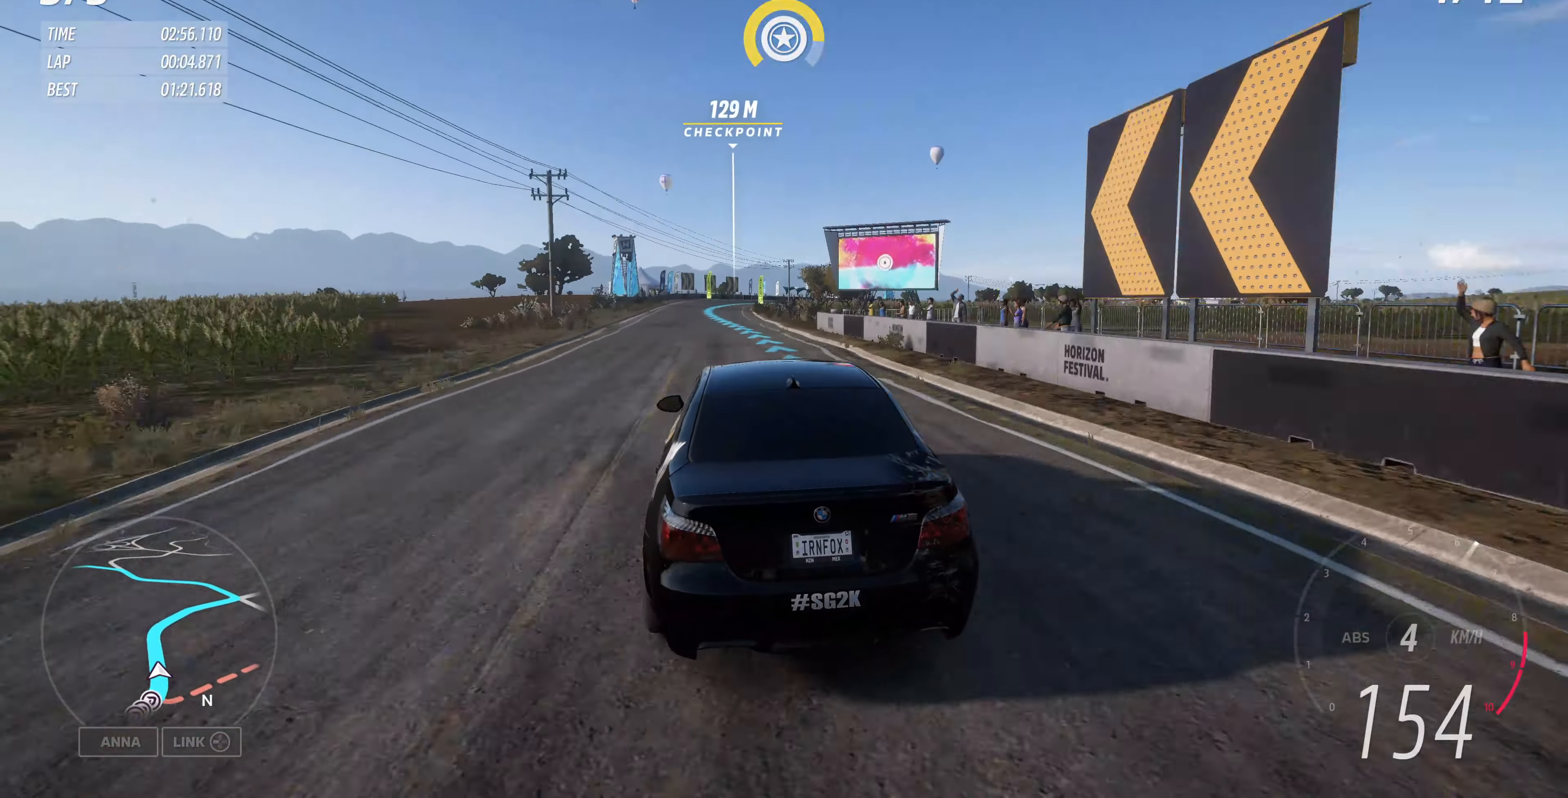
{"buttons": ["R2"], "left_stick": "up-left", "right_stick": "center", "events": [[67, "left_stick", "center"], [334, "left_stick", "up-left"]]}
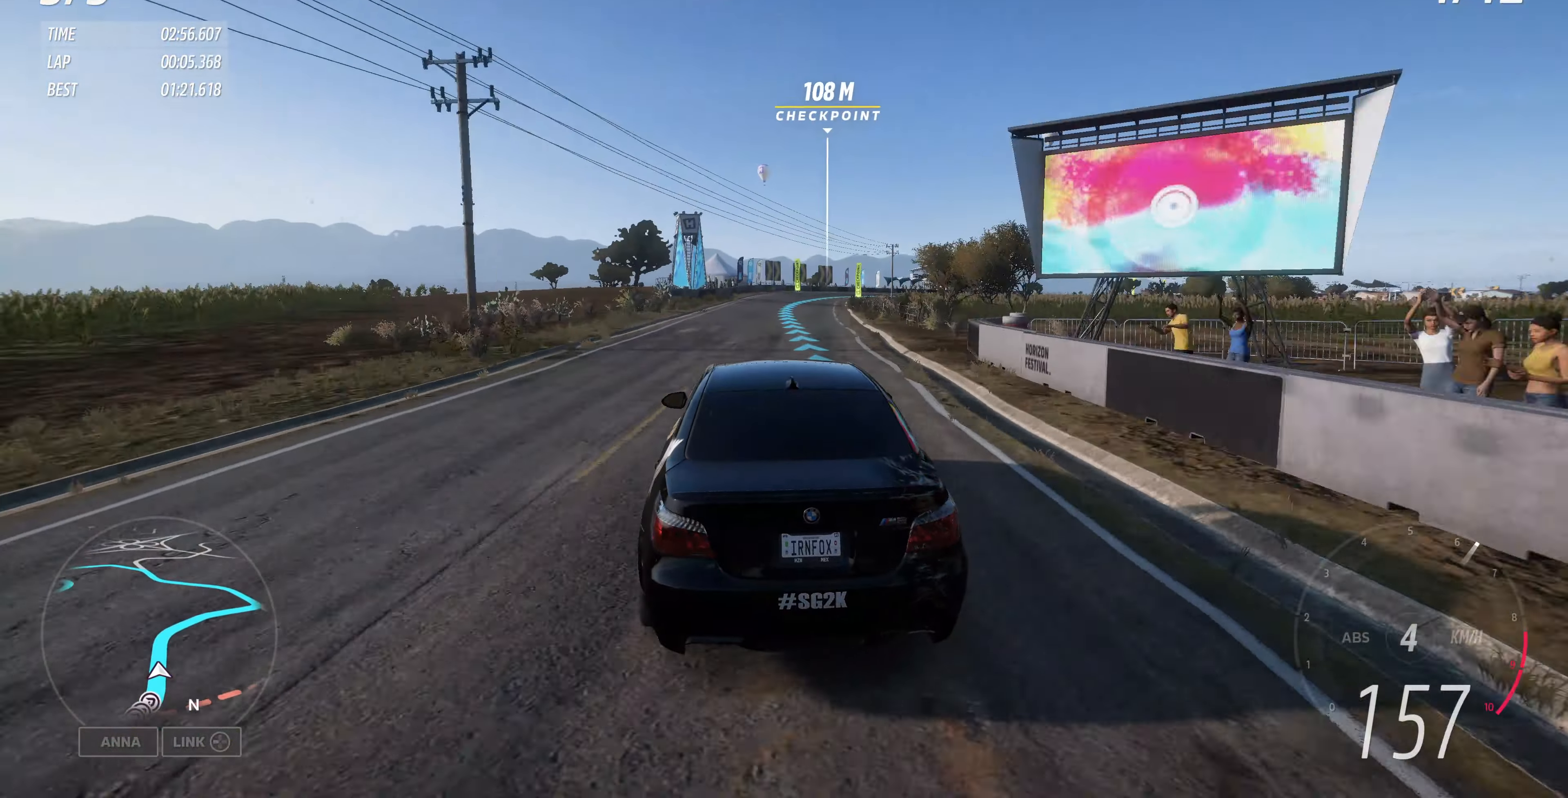
{"buttons": ["R2"], "left_stick": "up", "right_stick": "center", "events": [[67, "left_stick", "up"]]}
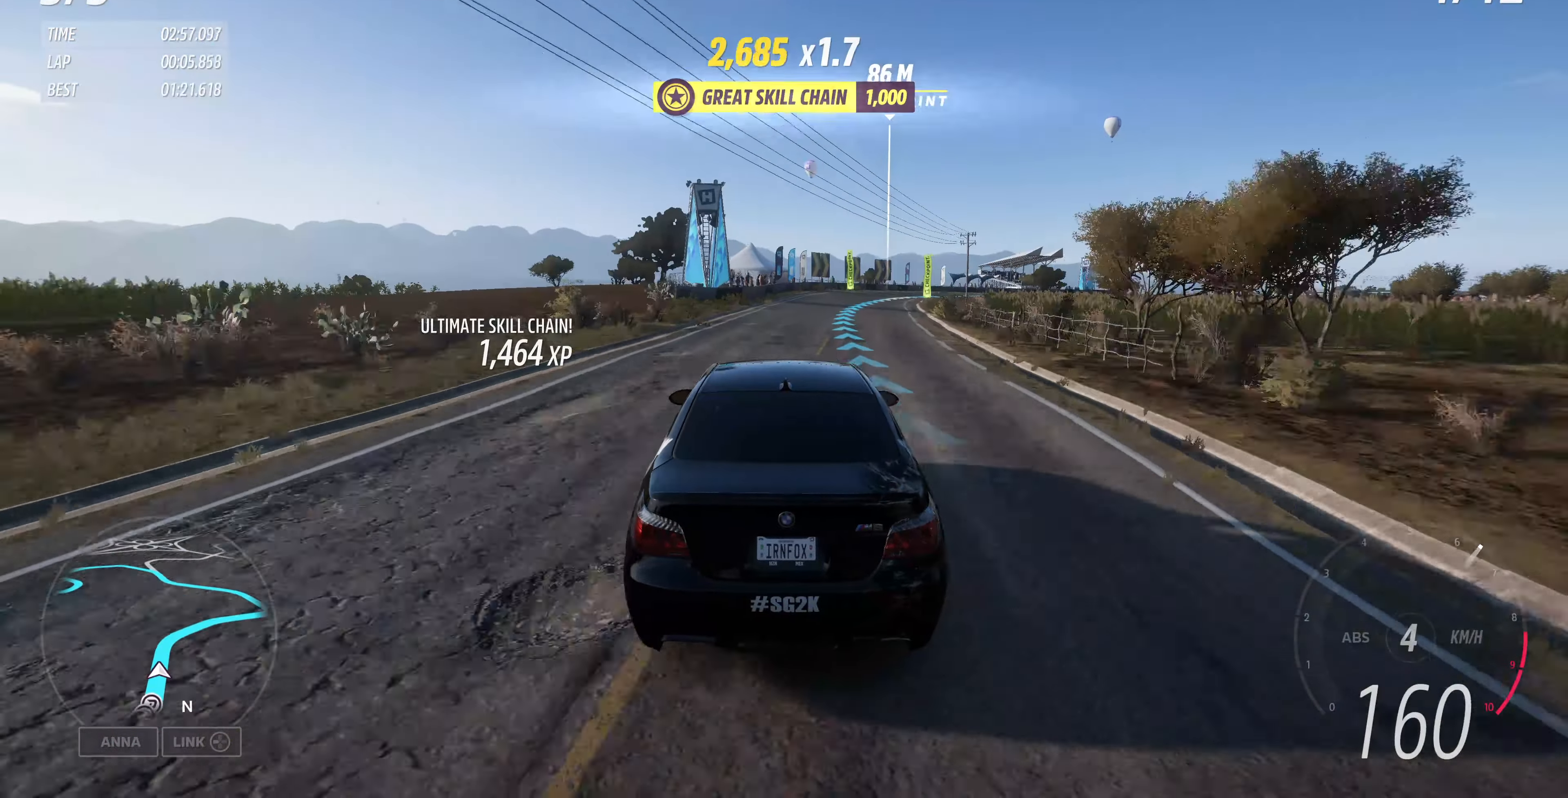
{"buttons": [], "left_stick": "up", "right_stick": "center", "events": [[167, "R2", "up"]]}
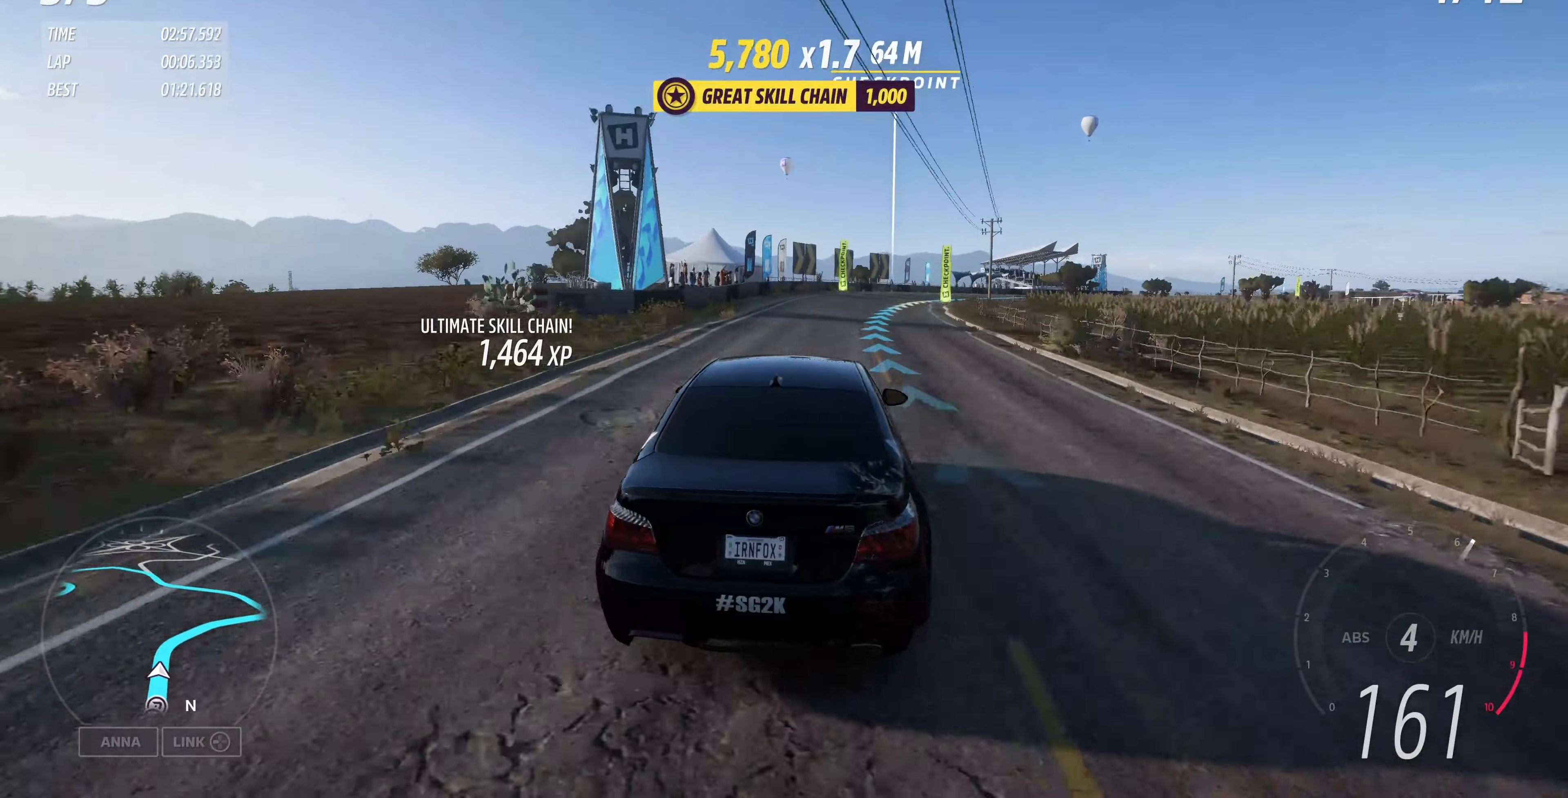
{"buttons": [], "left_stick": "up", "right_stick": "center", "events": []}
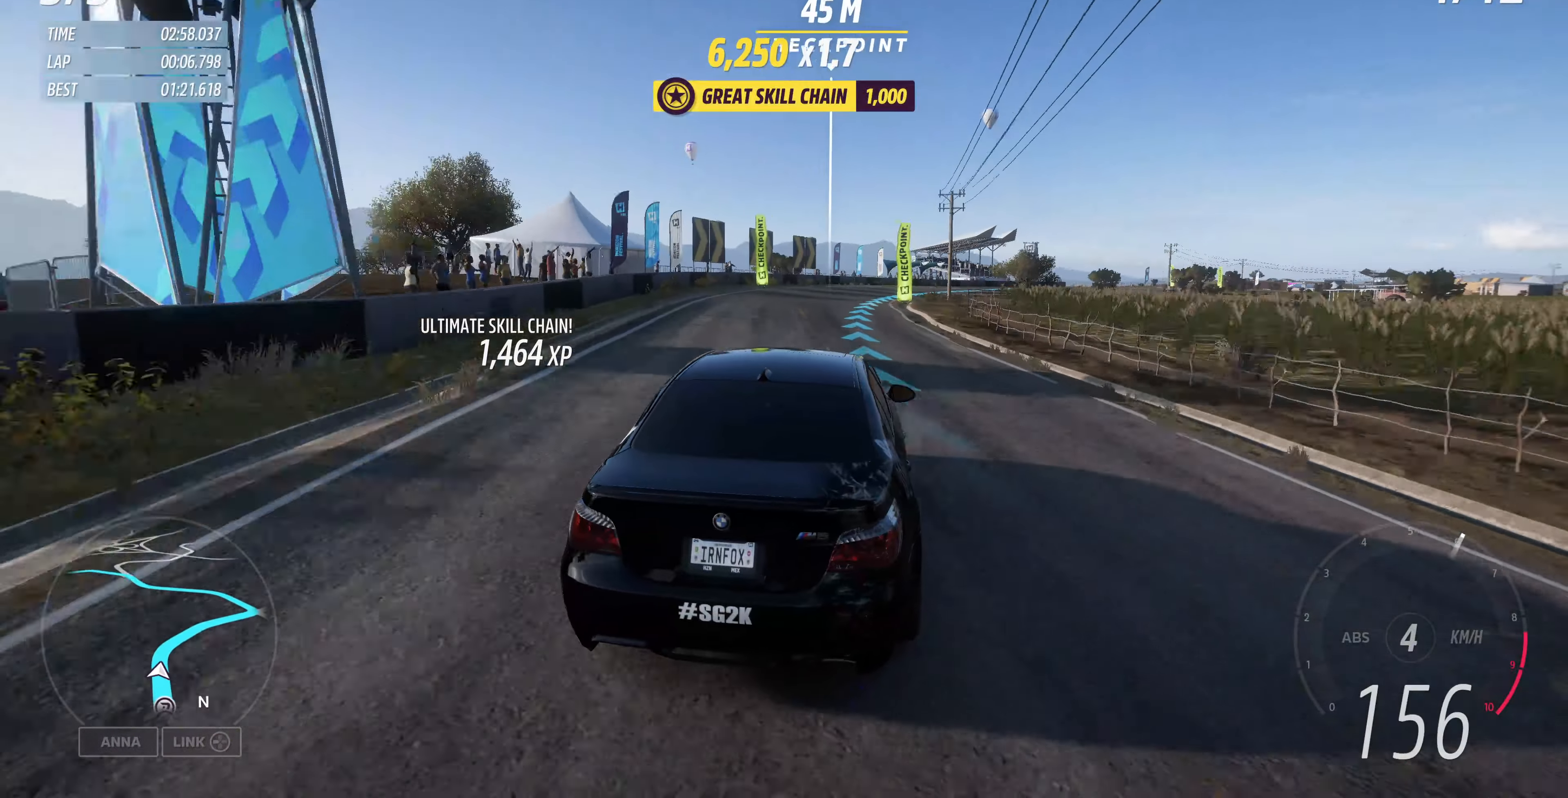
{"buttons": ["R2"], "left_stick": "up", "right_stick": "center", "events": [[167, "R2", "down"]]}
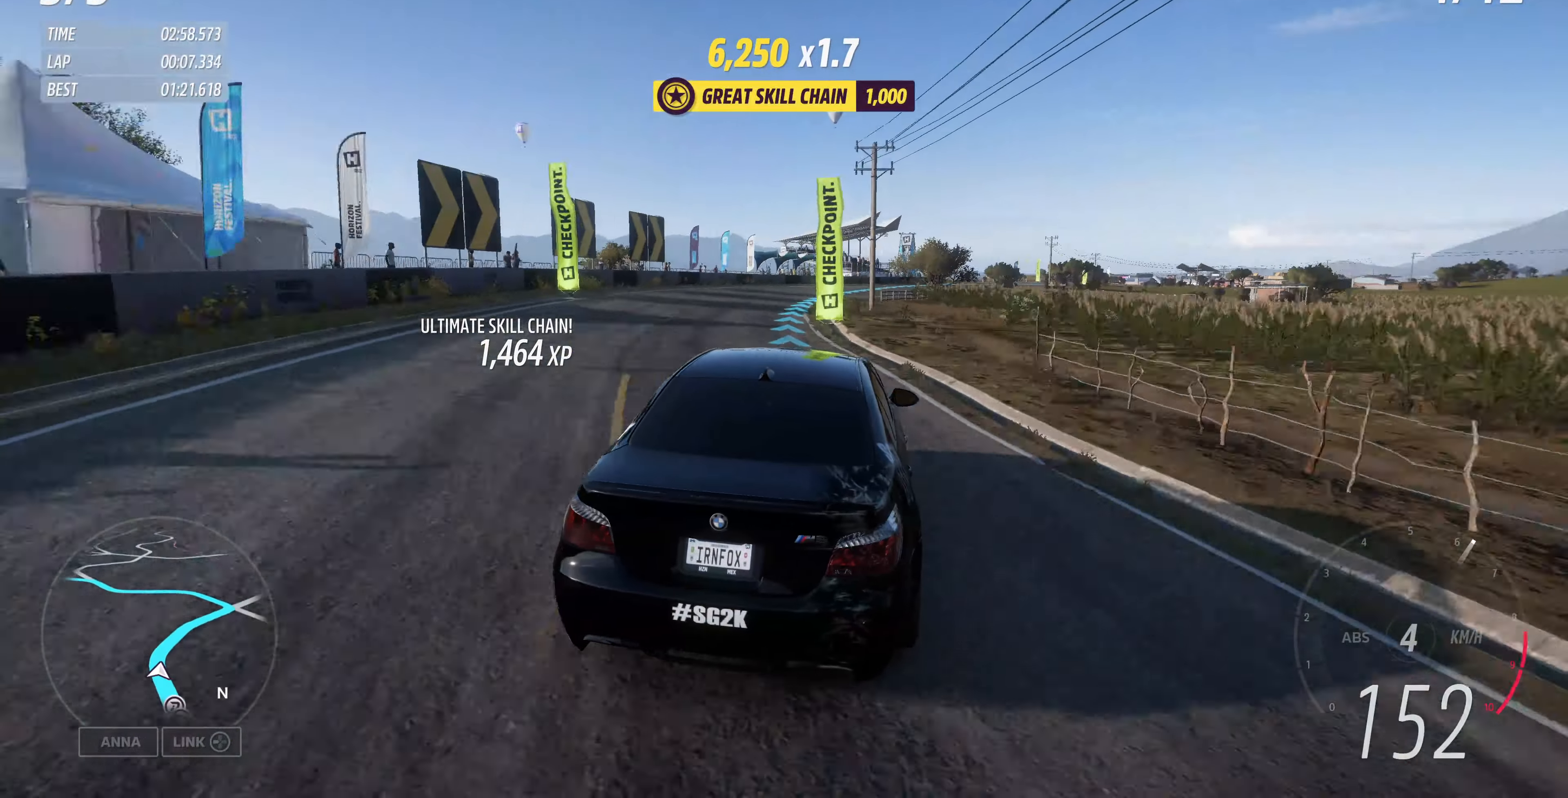
{"buttons": ["R2"], "left_stick": "up-right", "right_stick": "center", "events": [[100, "left_stick", "up-right"]]}
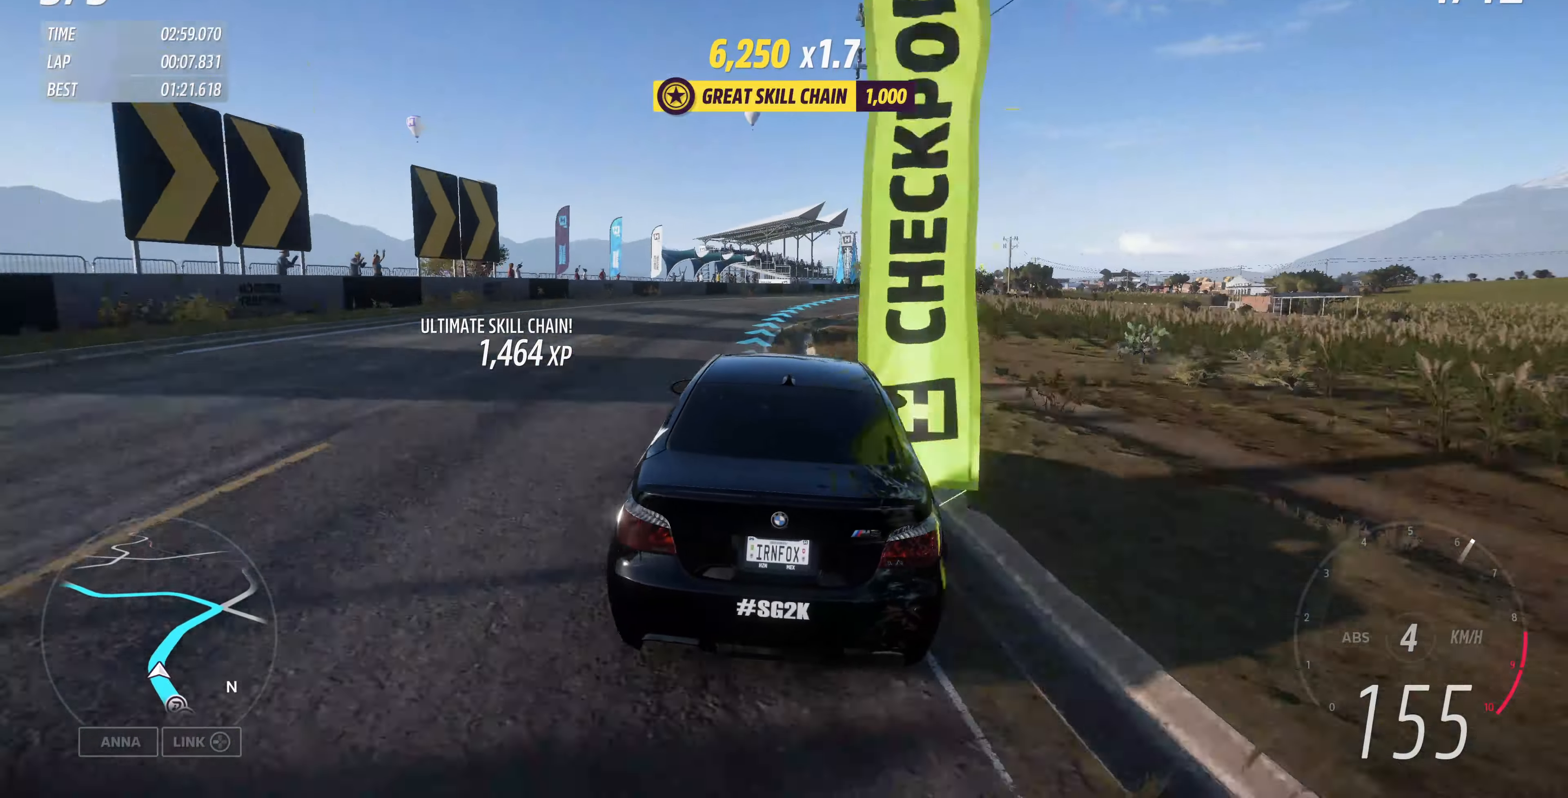
{"buttons": ["R2"], "left_stick": "up-right", "right_stick": "center", "events": []}
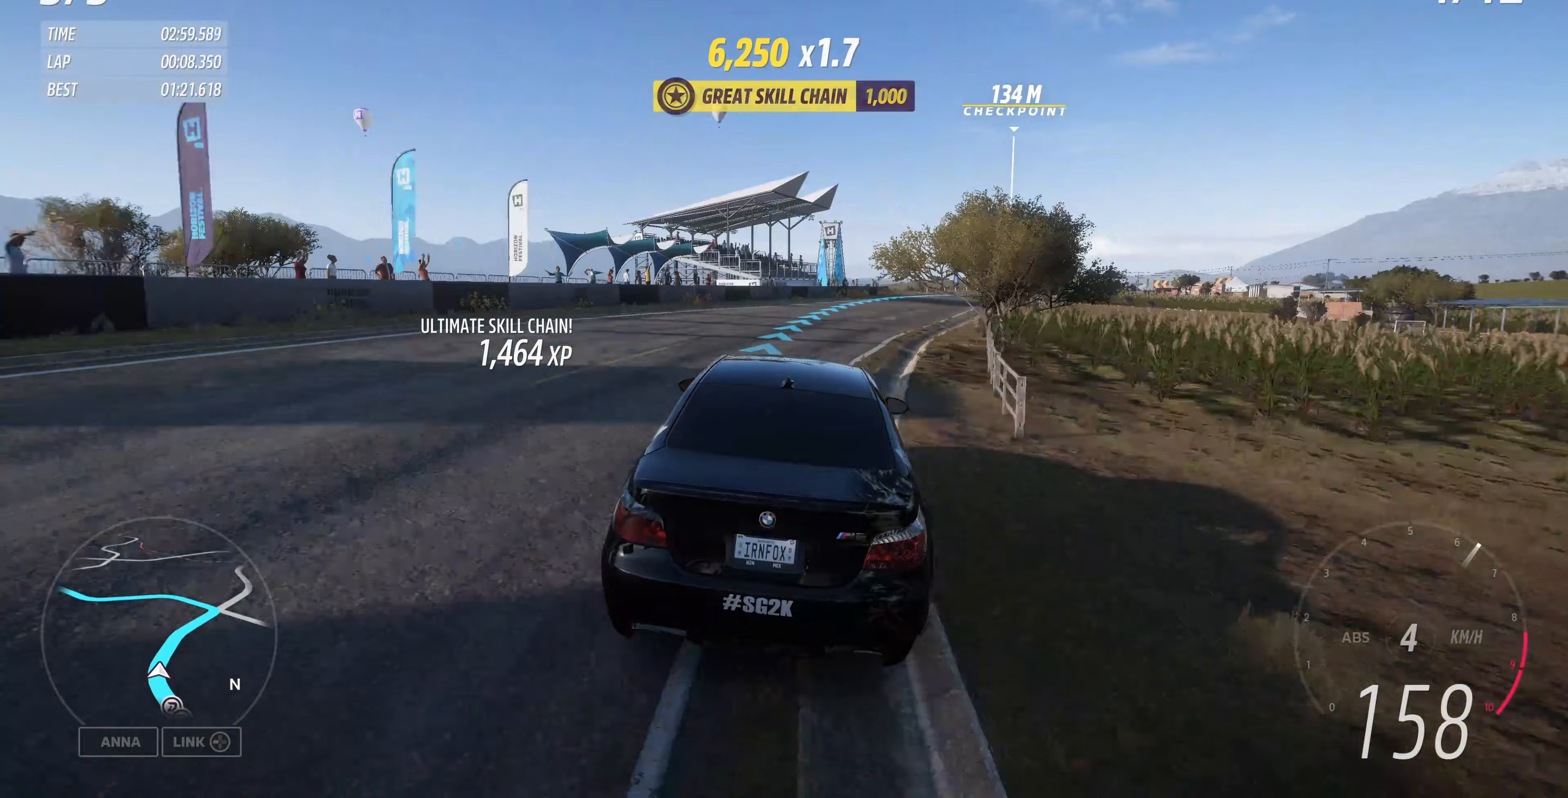
{"buttons": ["R2"], "left_stick": "up-right", "right_stick": "center", "events": []}
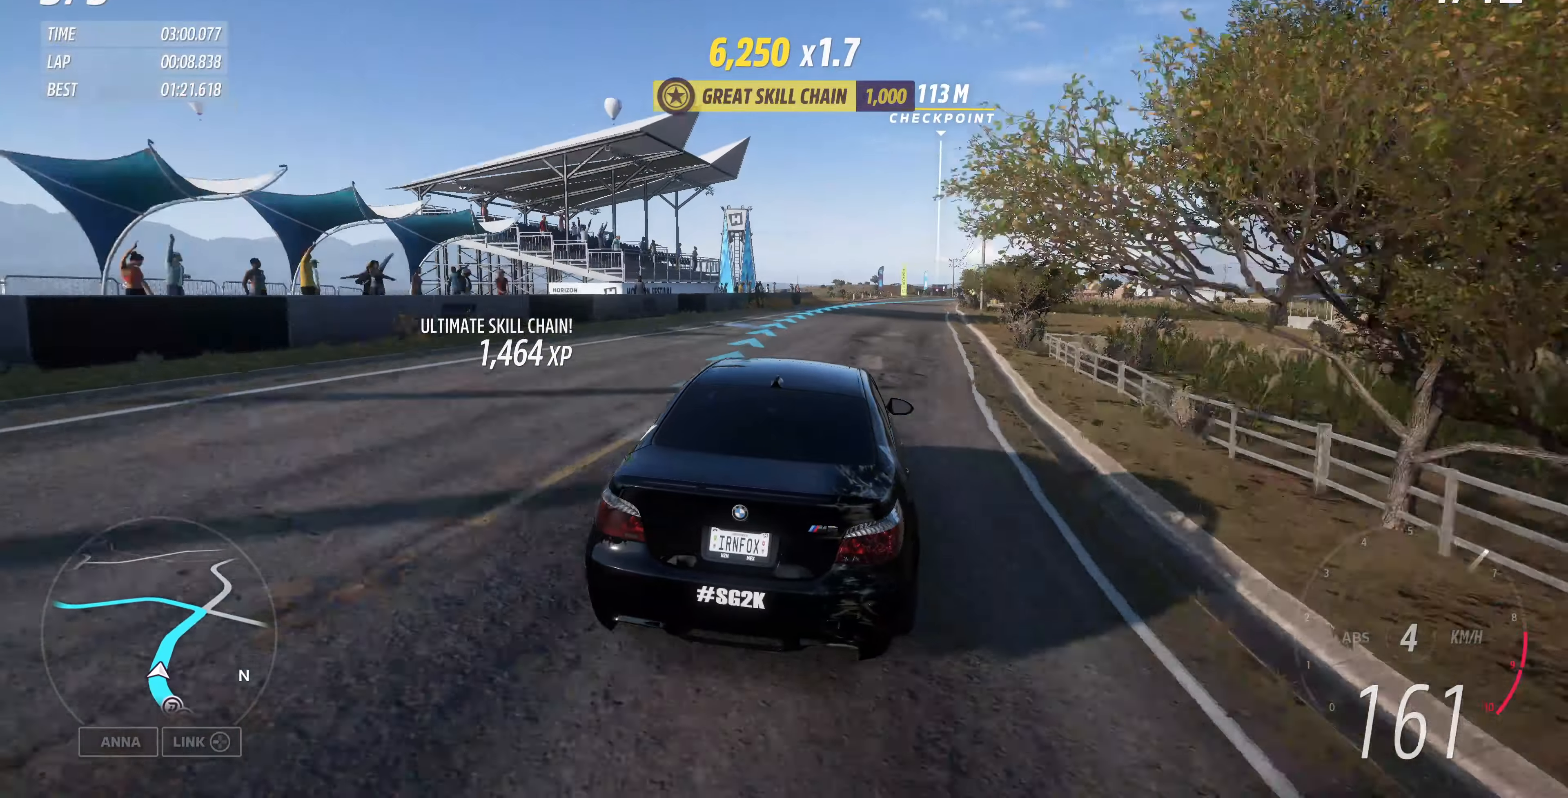
{"buttons": ["R2"], "left_stick": "up-right", "right_stick": "center", "events": [[100, "left_stick", "up"], [300, "left_stick", "up-right"]]}
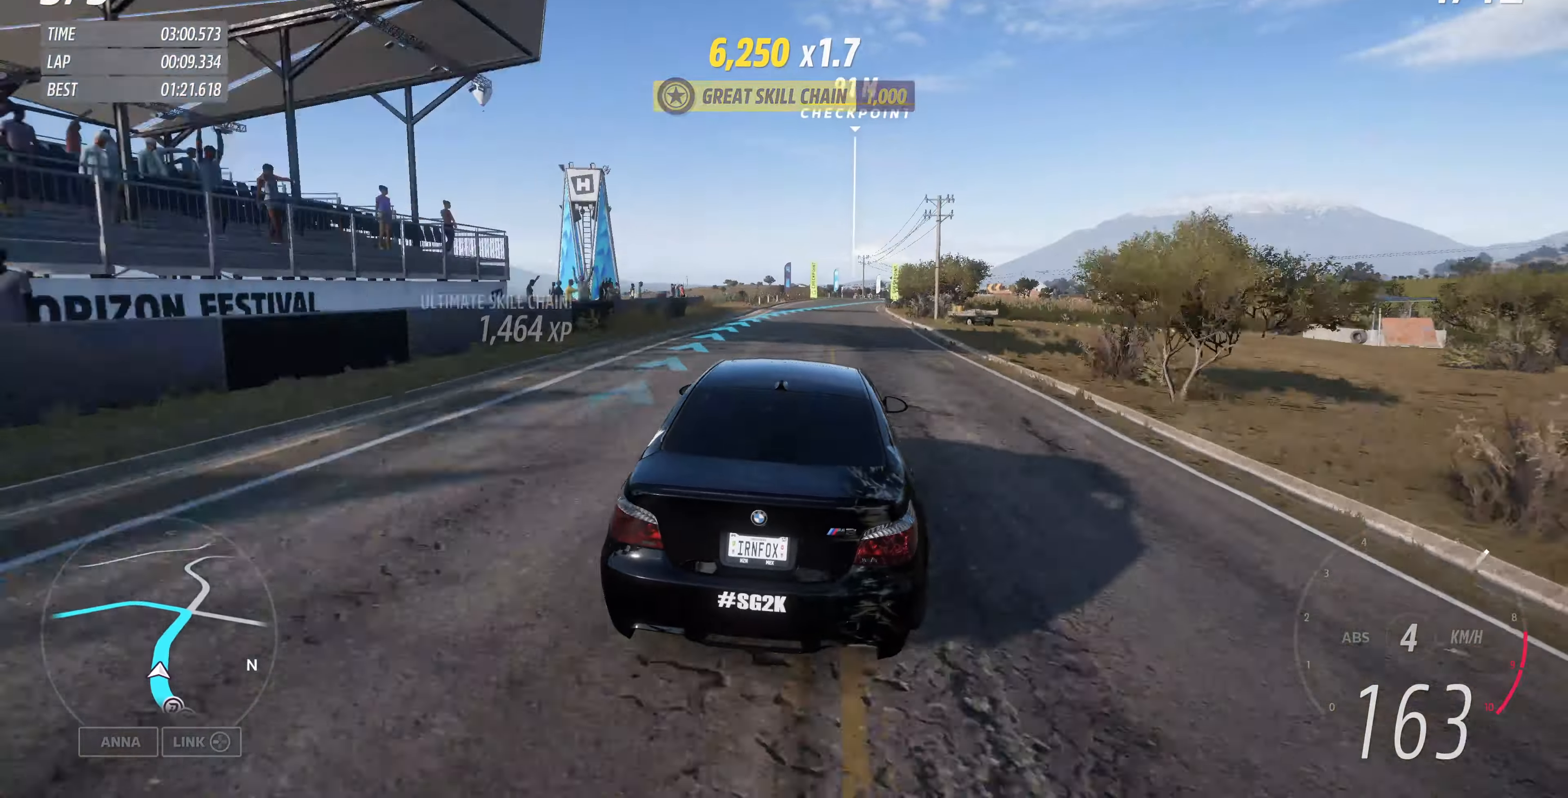
{"buttons": ["R2"], "left_stick": "up-right", "right_stick": "center", "events": [[100, "left_stick", "center"], [300, "left_stick", "up-right"]]}
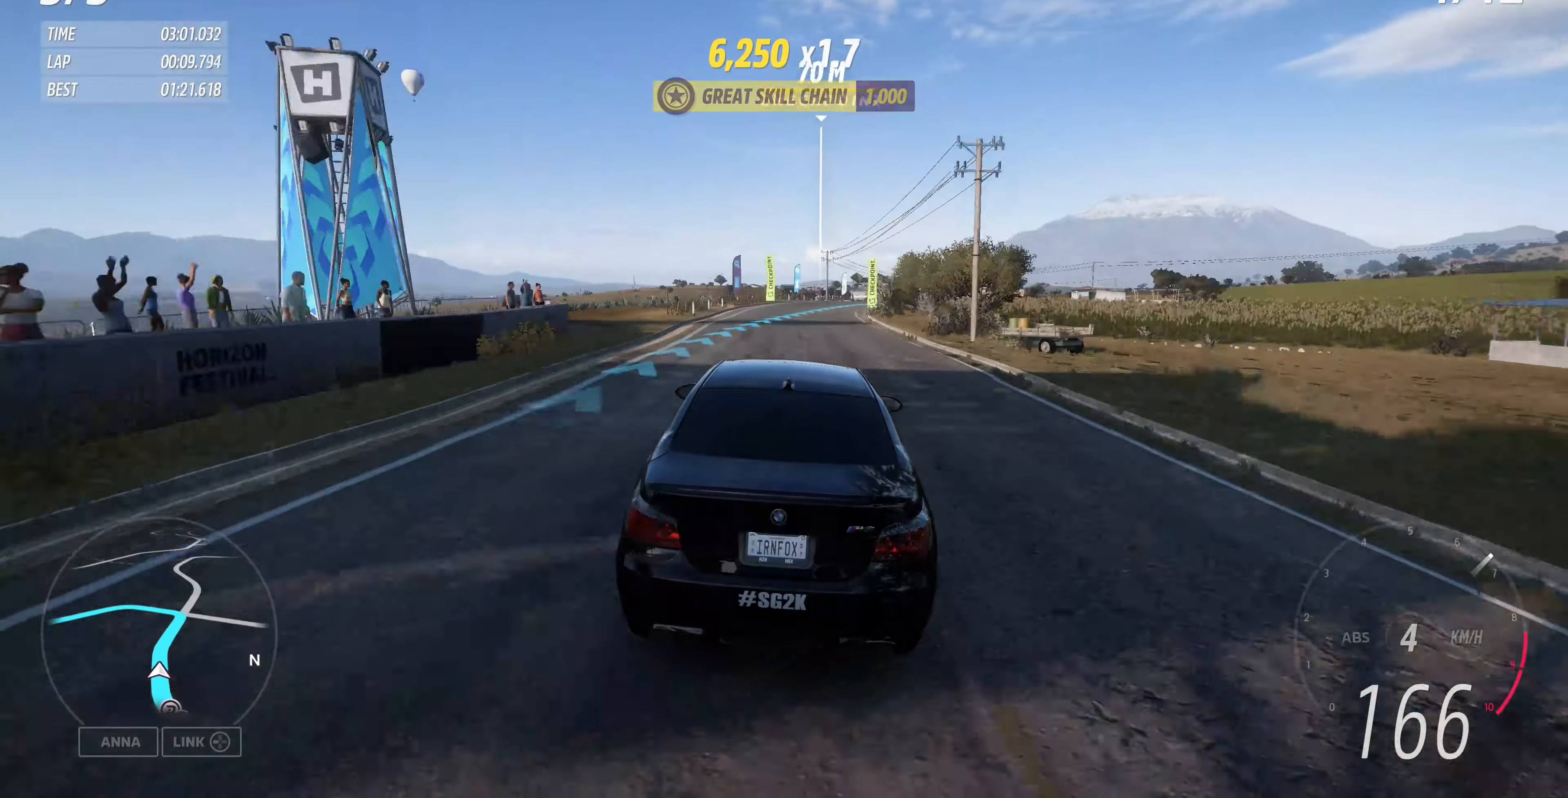
{"buttons": ["R2"], "left_stick": "up-right", "right_stick": "center", "events": []}
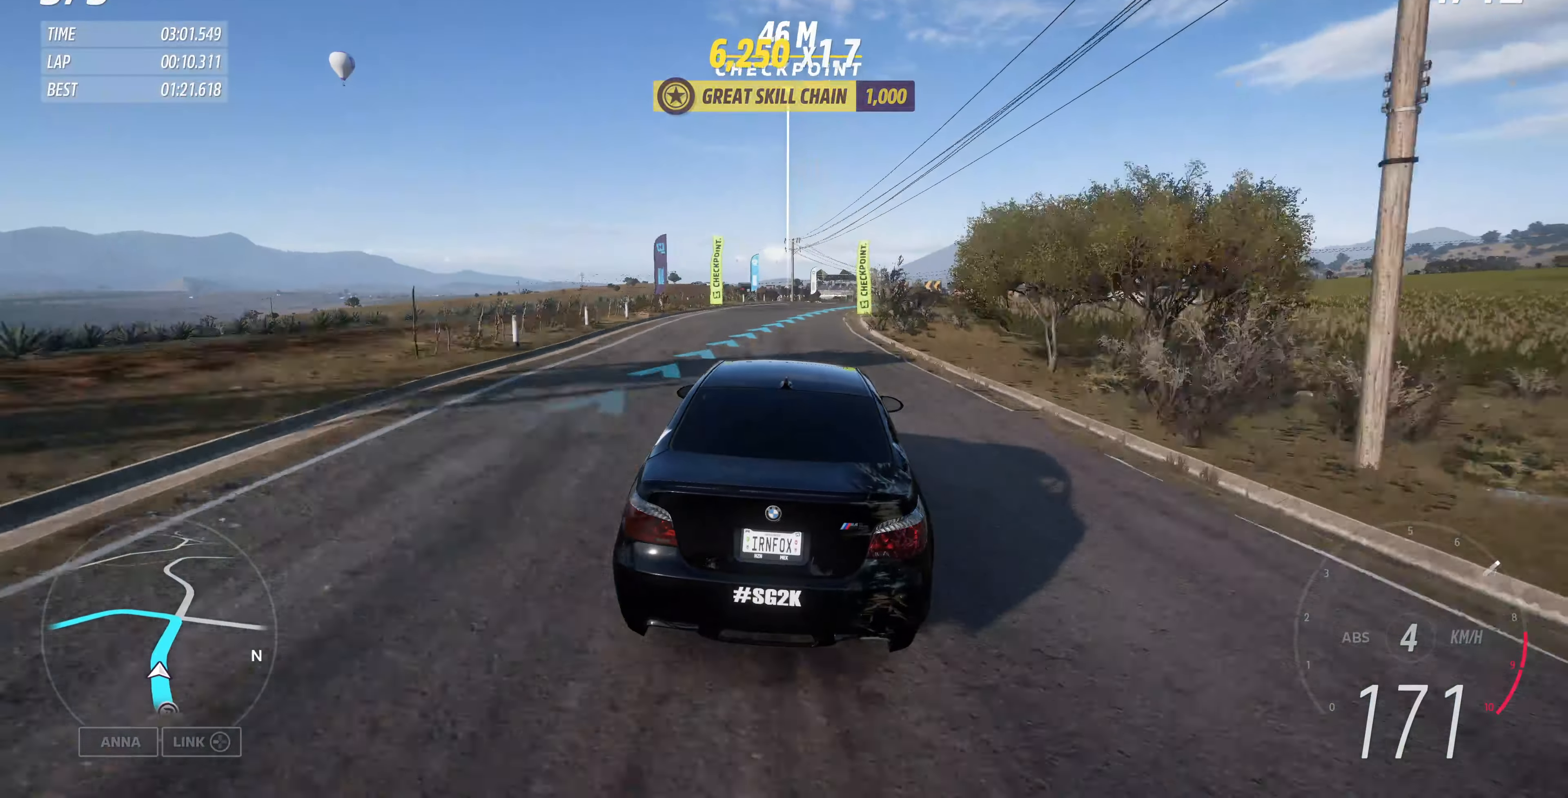
{"buttons": ["R2"], "left_stick": "up-right", "right_stick": "center", "events": []}